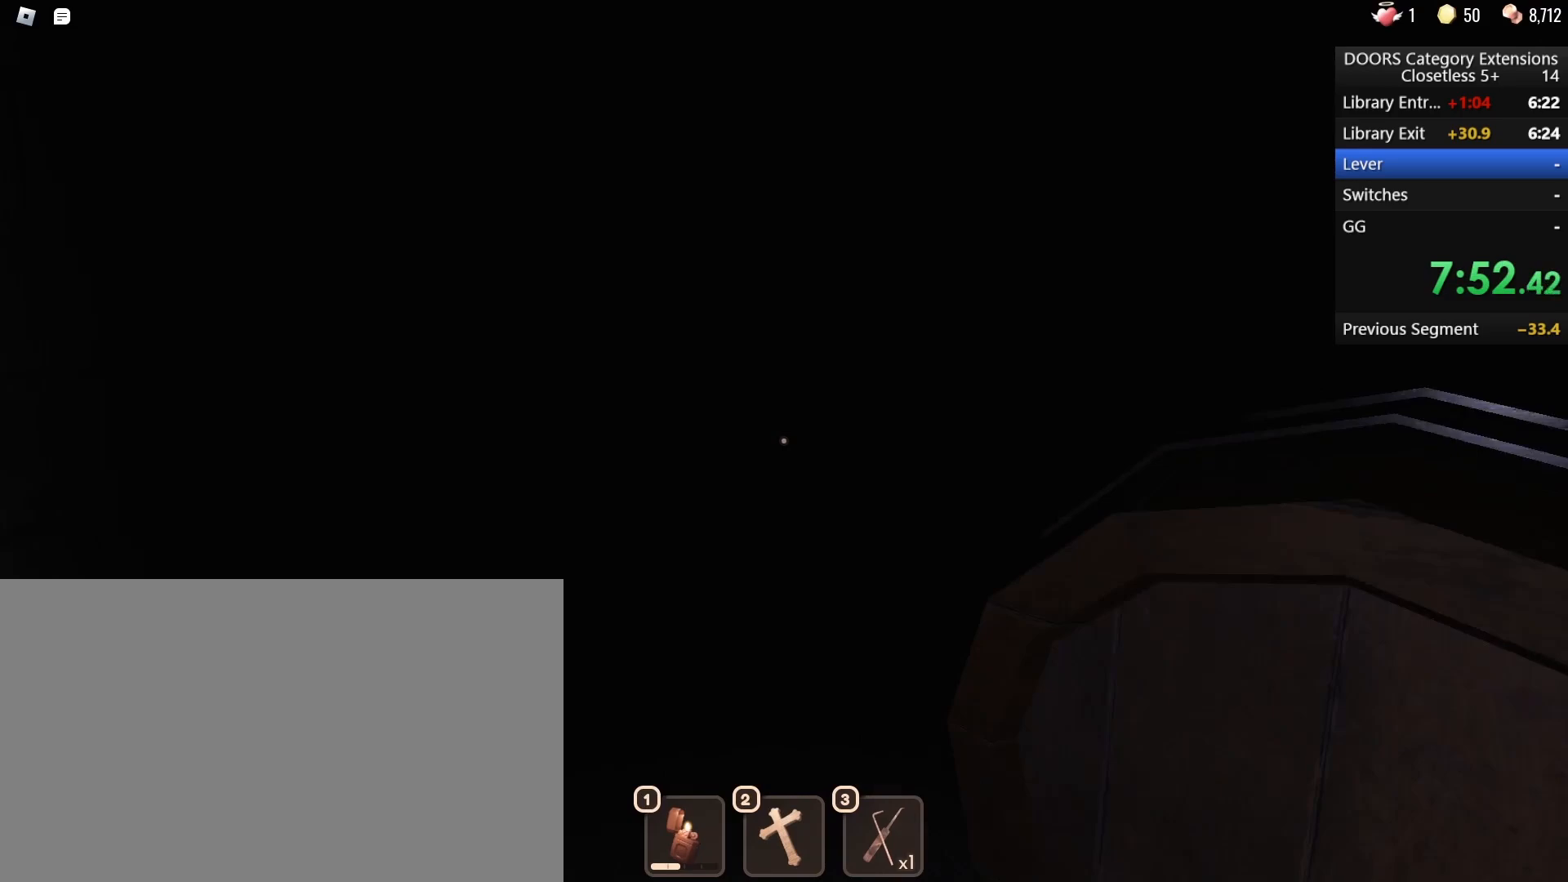
Gameplay with keyboard and mouse; each line is a JSON object with the keys and mouse buttons held at the frame after it. "events" lists presses ("down") and releases ("up") of "1", "2", "3", "4", "5", "a", "alt", "b", "c", "ctrl", "d", "e", "f", "g", "q", "r", "s", "shift", "space", "t", "tab", "tilde", "v", "w", "x", "z", "mouse_left", "mouse_wheel", "mouse_right", "mouse_mb4" and "mouse_mb5" between this image and that frame as [ms after this image, input, new state], when the widget could be followed in between. "mouse_left", "mouse_wheel", "mouse_right", "mouse_mb4", "mouse_mb5" = the "left", "wheel", "right", "mb4", "mb5" buttons of the "mouse" list. No other keys are recorded. "wheel" means that the mouse wheel is clicked or scrolled. Mouse movement is not recorded.
{"keys": ["a"], "mouse": [], "events": [[500, "w", "up"]]}
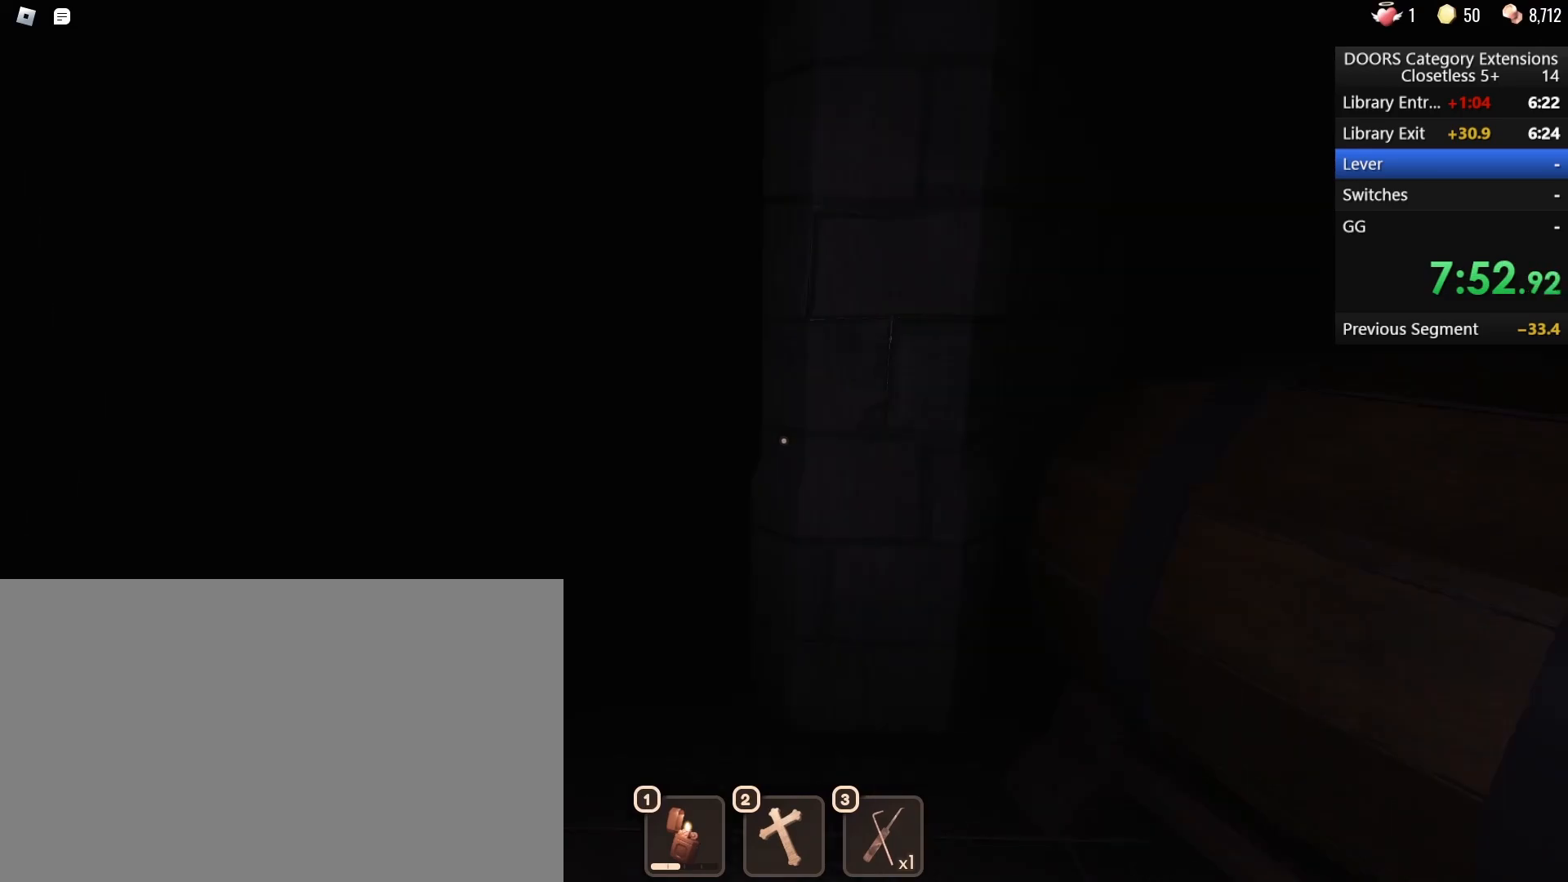
{"keys": [], "mouse": [], "events": [[100, "a", "up"]]}
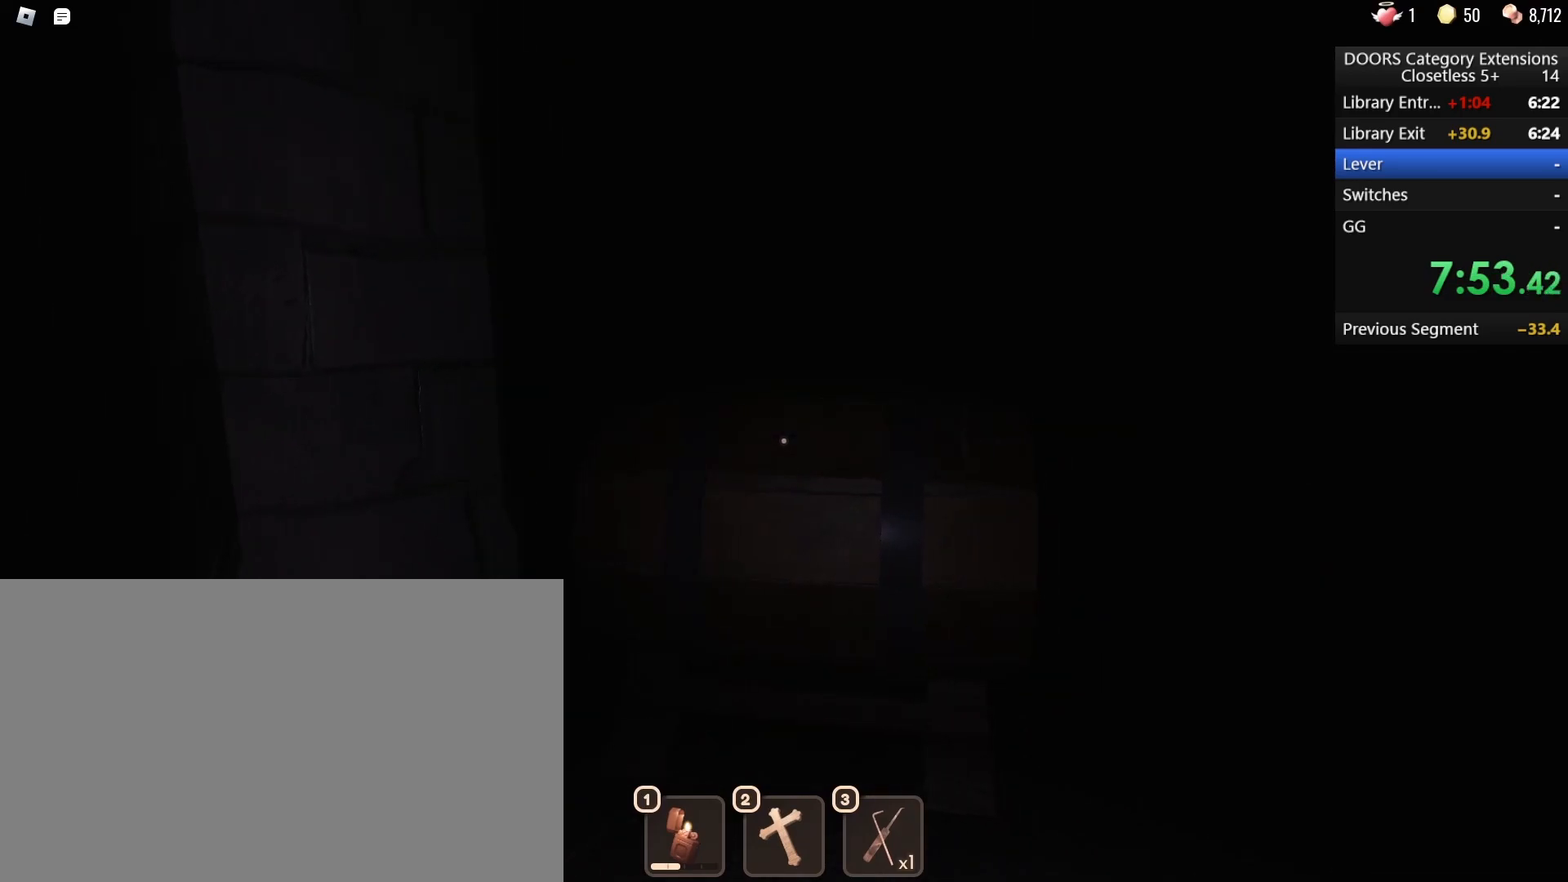
{"keys": [], "mouse": [], "events": [[17, "d", "down"], [17, "w", "down"], [217, "d", "up"], [350, "w", "up"]]}
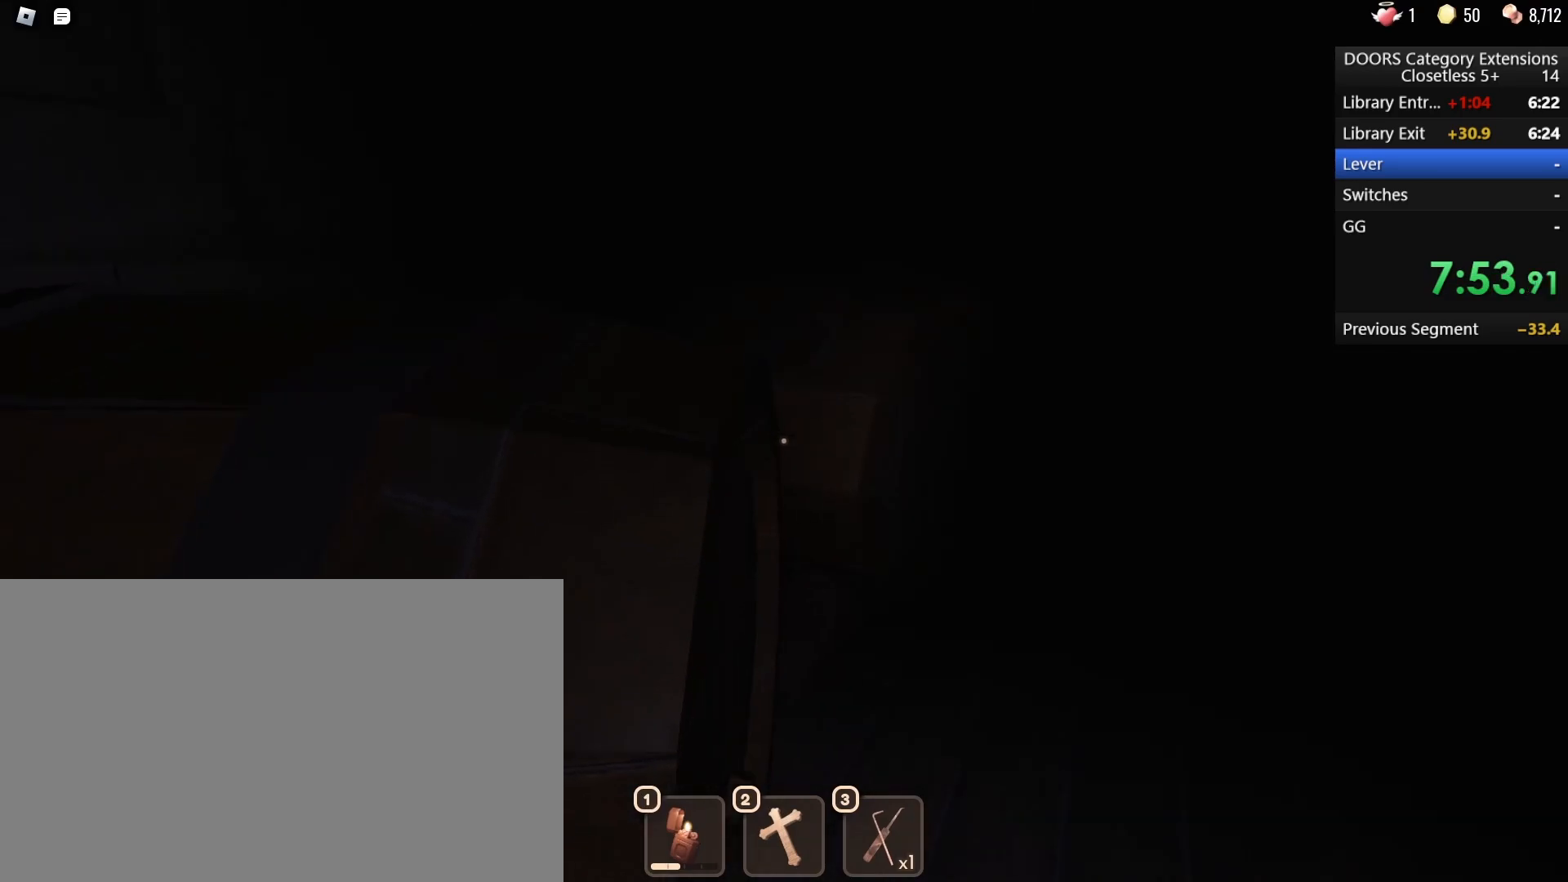
{"keys": [], "mouse": [], "events": [[50, "d", "down"], [50, "w", "down"], [150, "d", "up"], [183, "w", "up"]]}
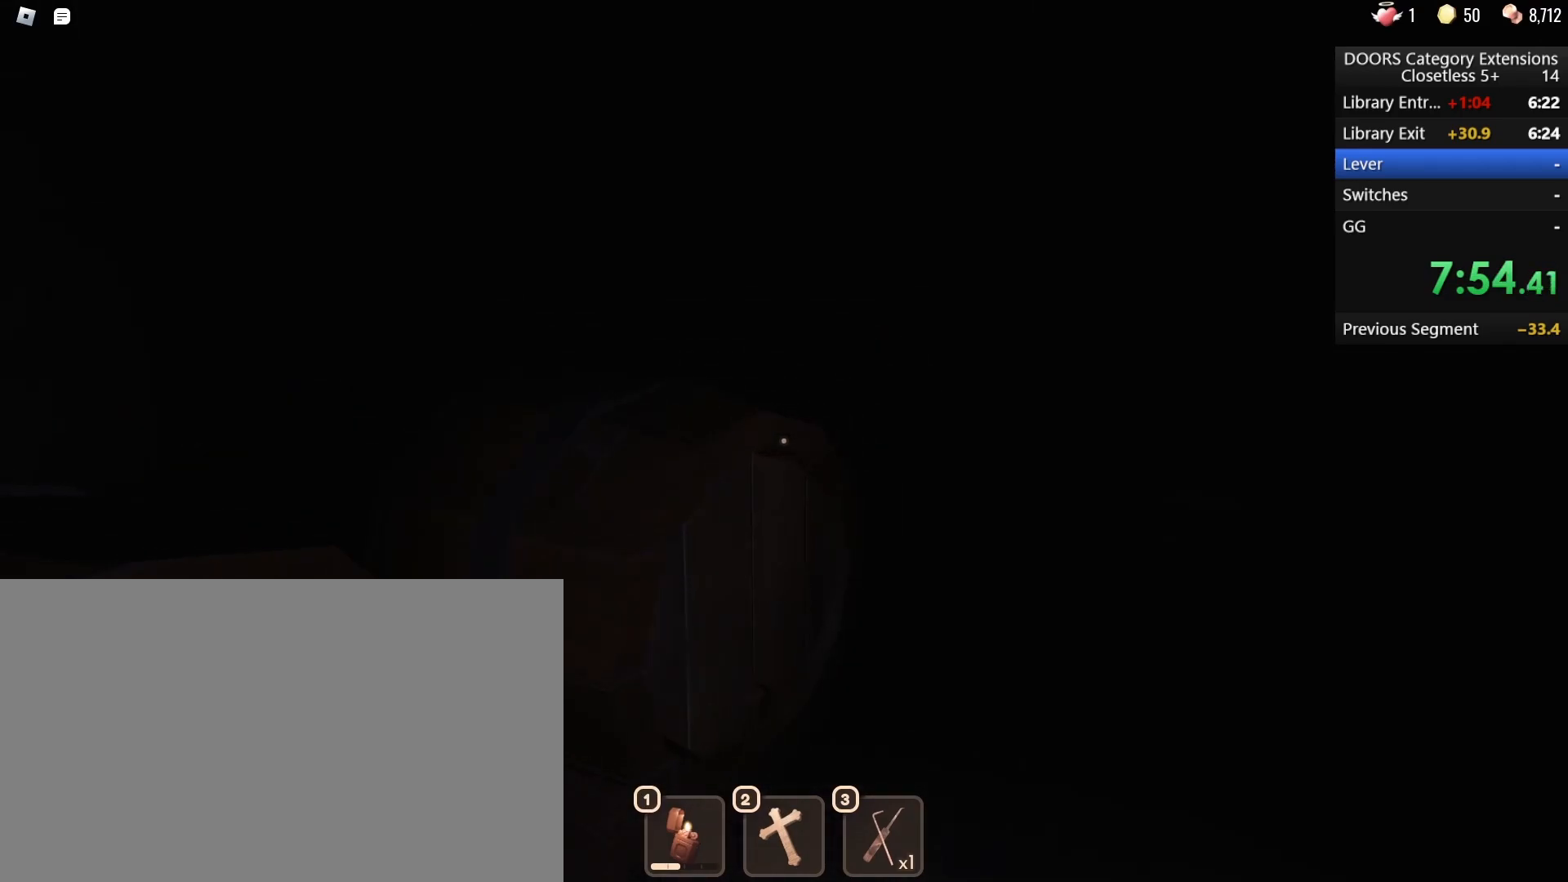
{"keys": [], "mouse": [], "events": []}
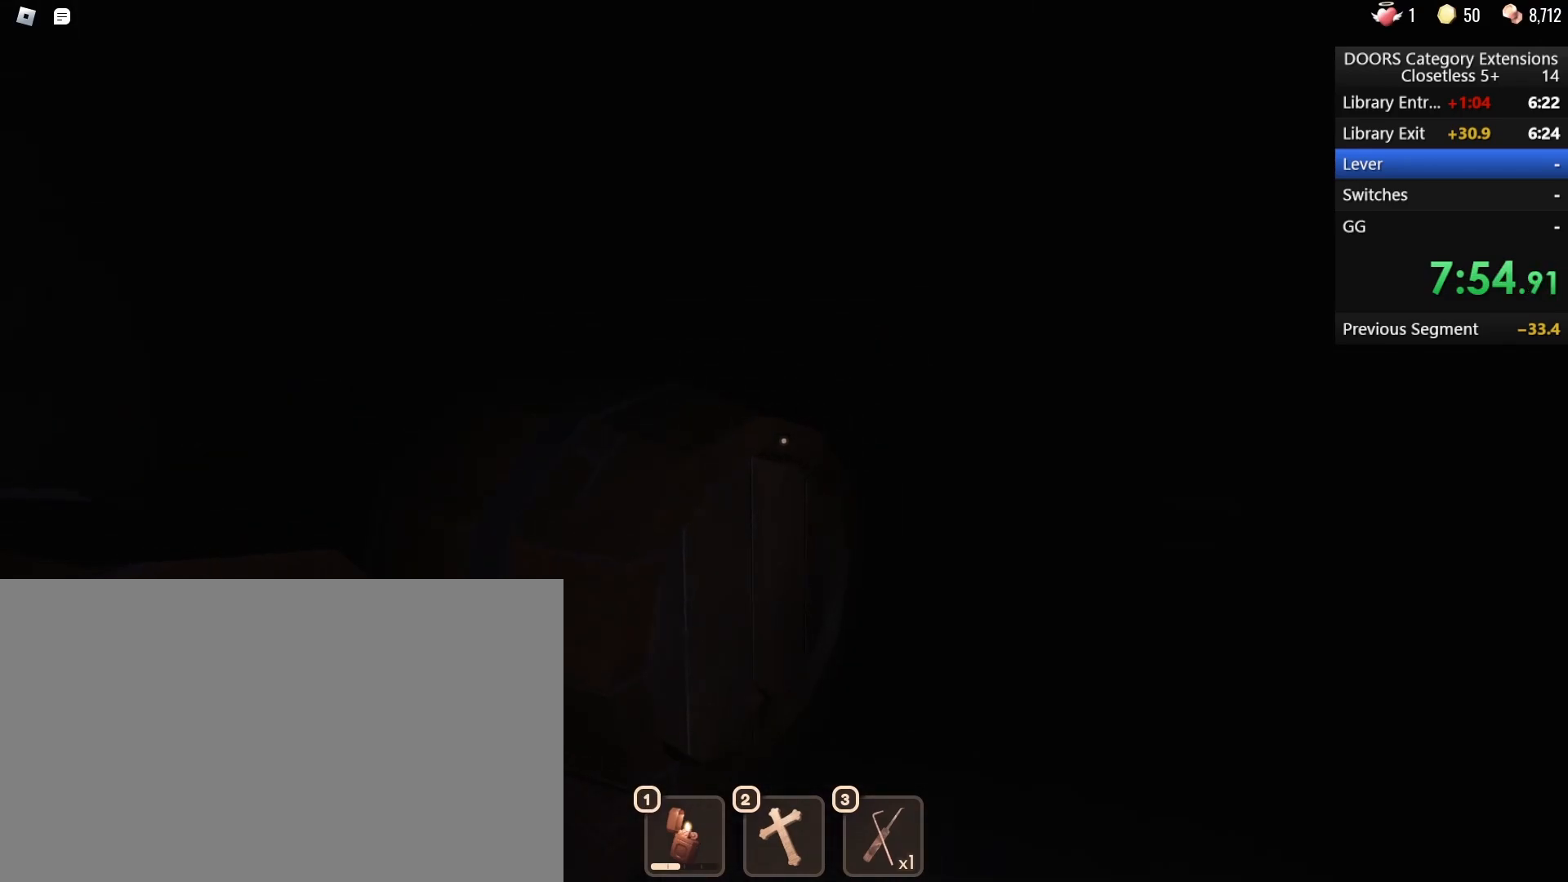
{"keys": [], "mouse": [], "events": [[350, "w", "down"], [400, "d", "down"], [500, "d", "up"], [500, "w", "up"]]}
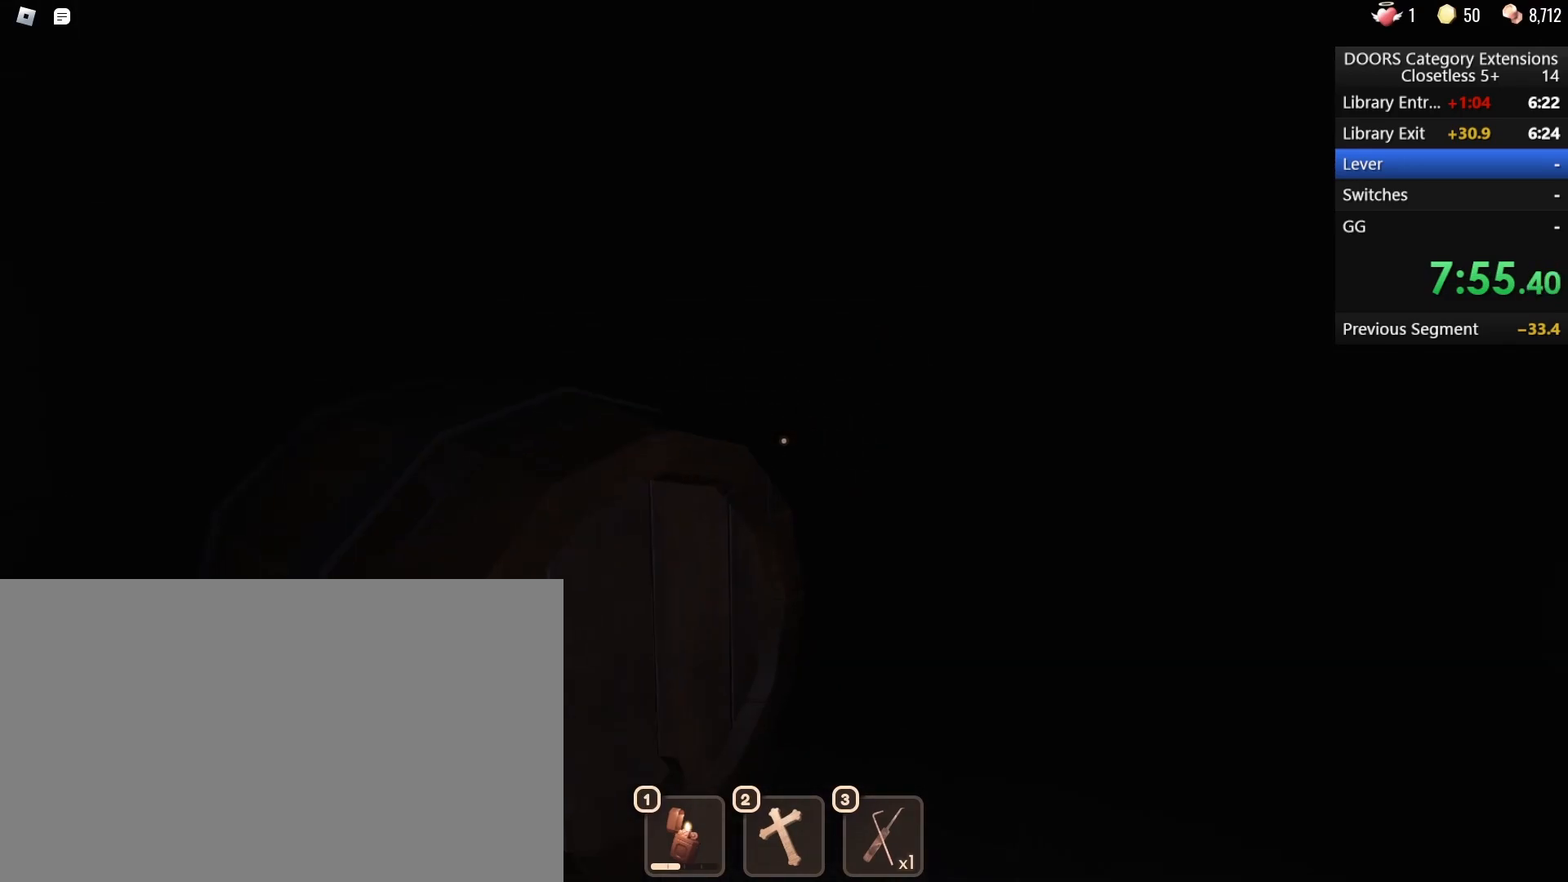
{"keys": [], "mouse": [], "events": []}
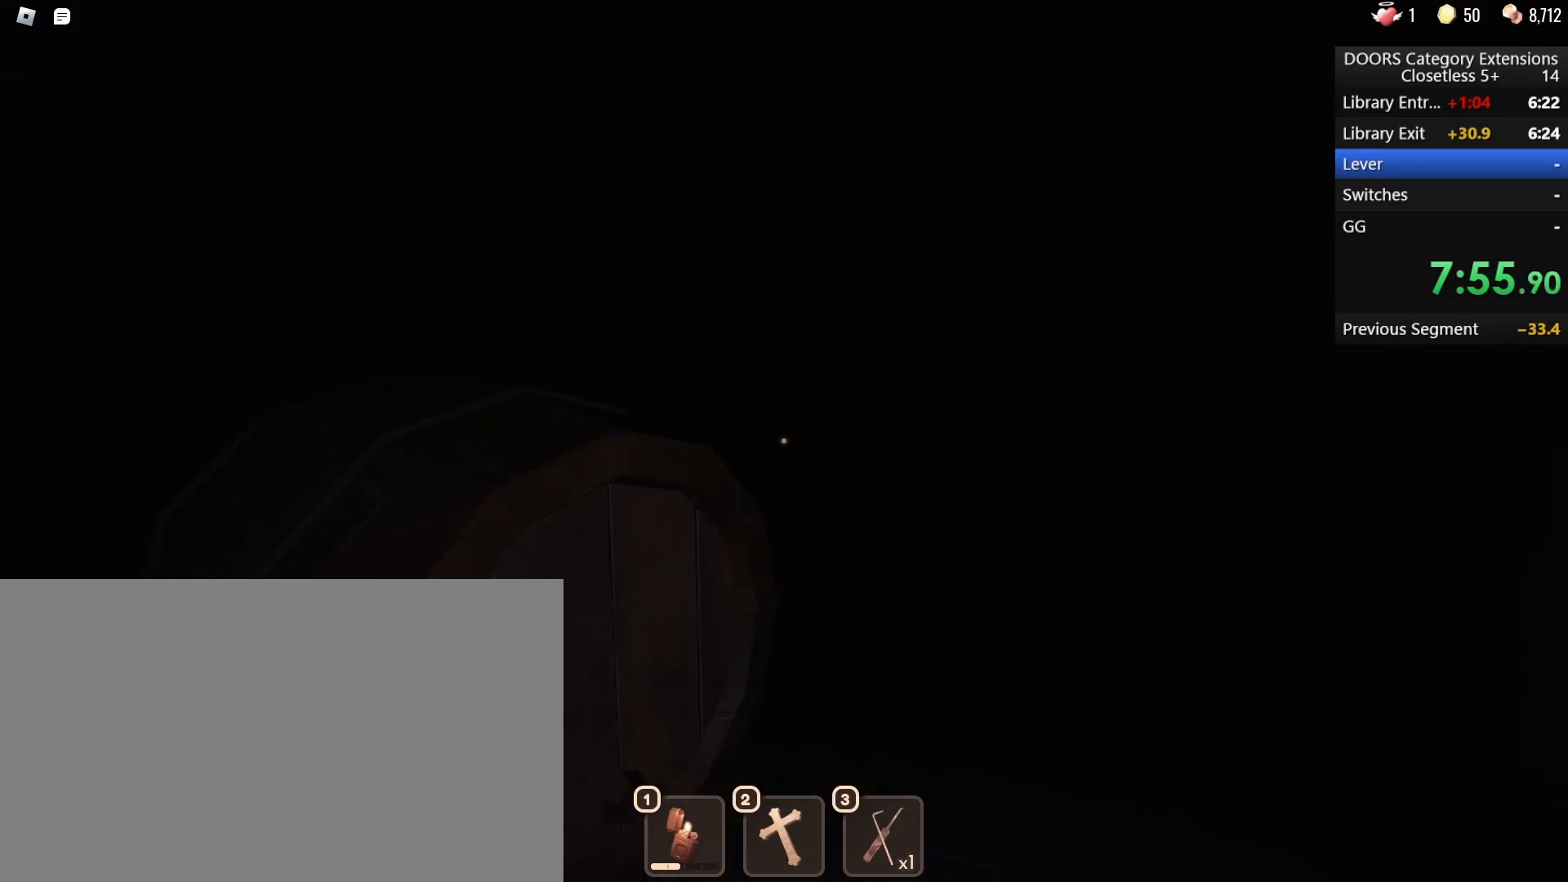
{"keys": ["a"], "mouse": [], "events": [[383, "a", "down"]]}
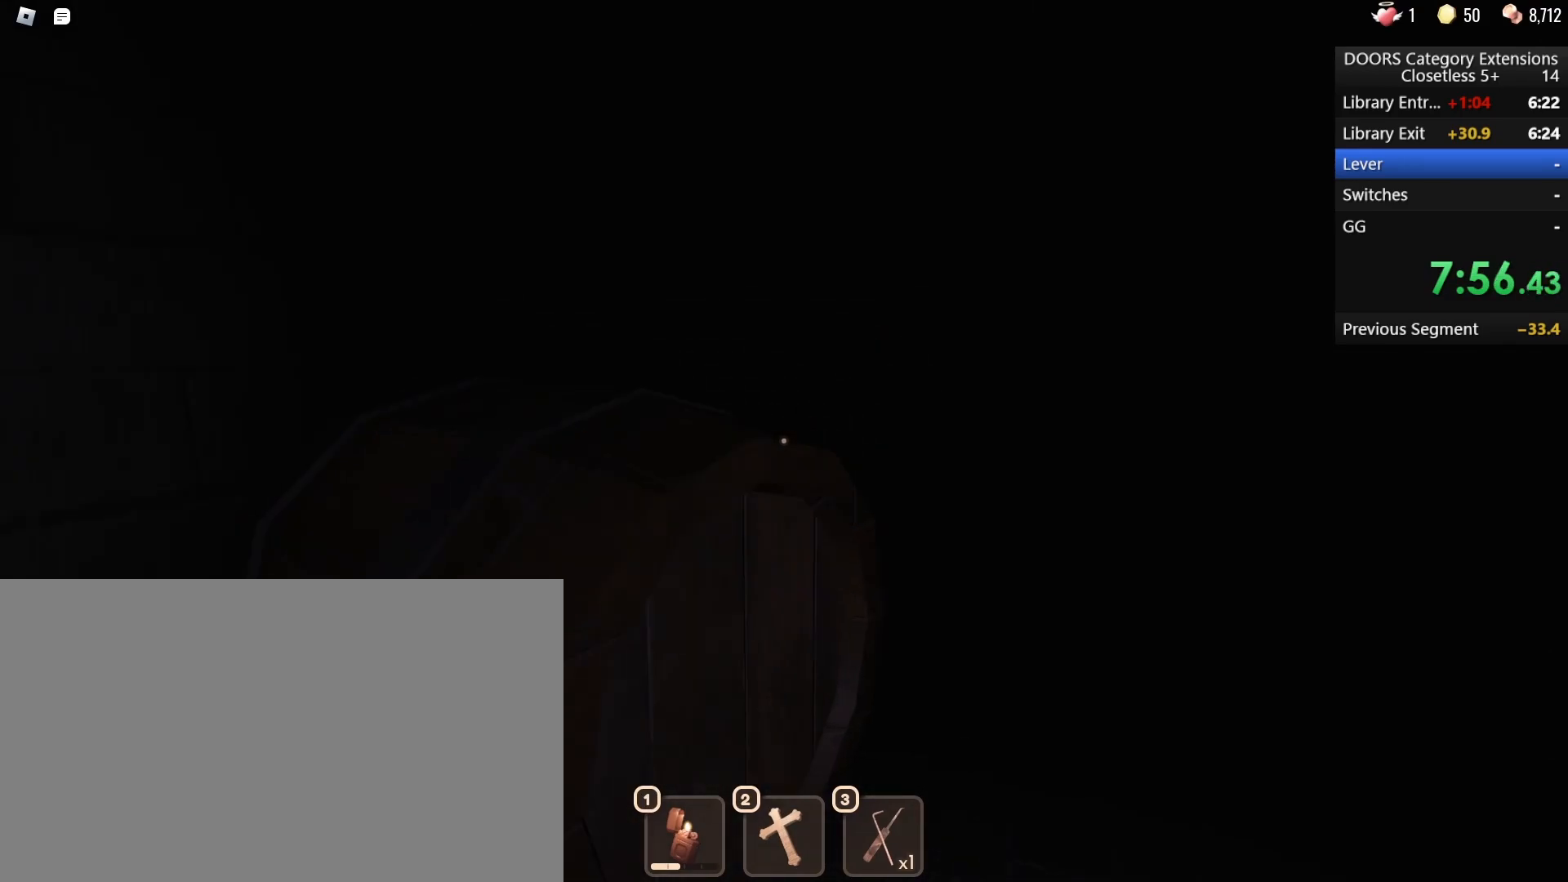
{"keys": [], "mouse": [], "events": [[33, "a", "up"]]}
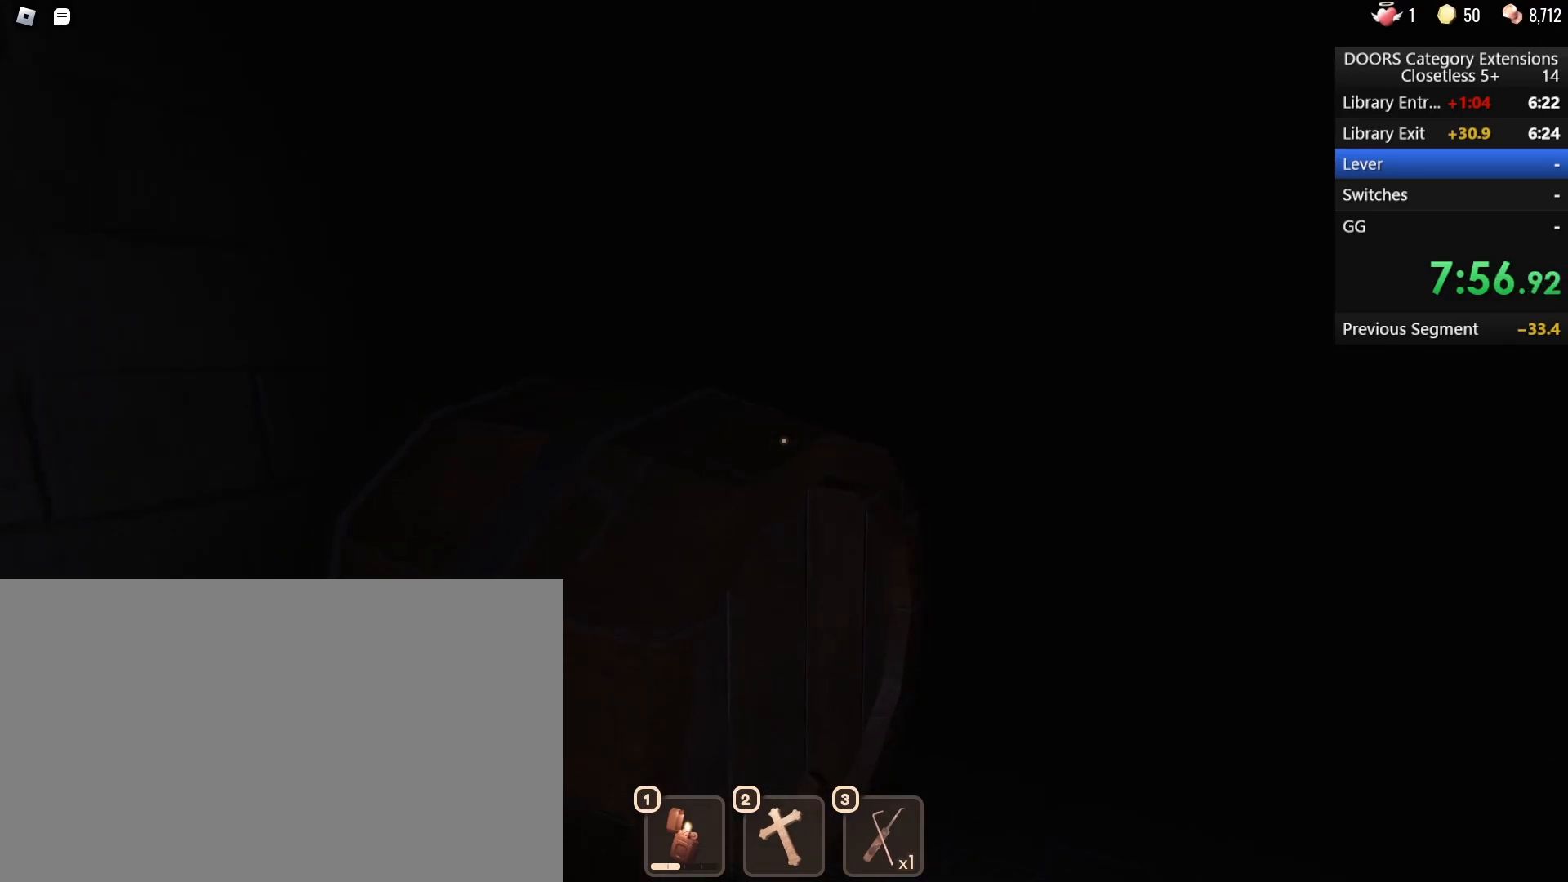
{"keys": [], "mouse": [], "events": []}
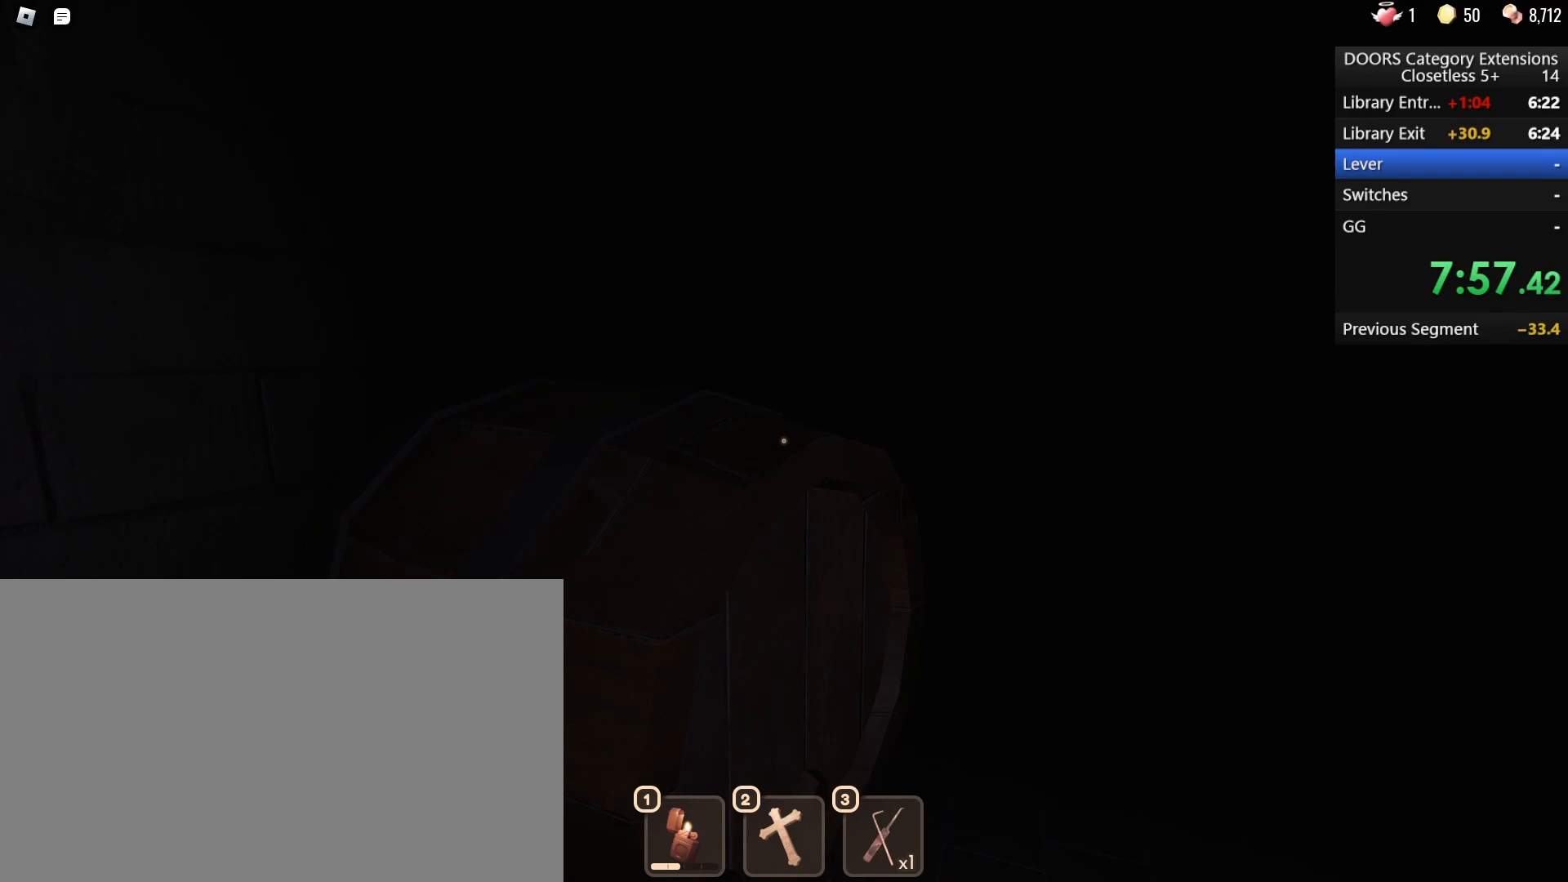
{"keys": [], "mouse": [], "events": []}
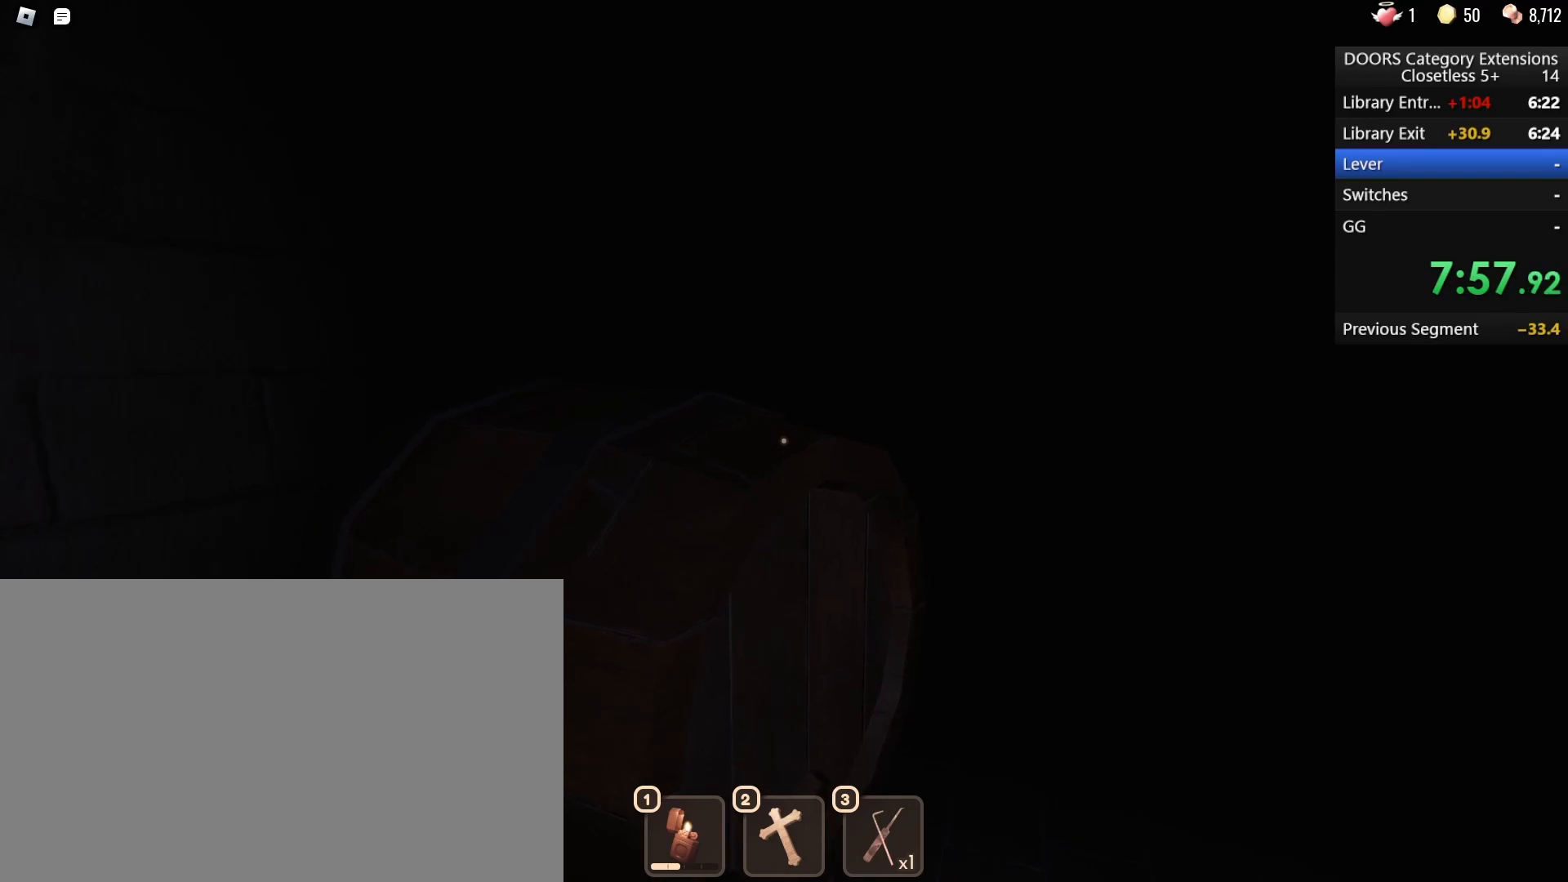
{"keys": [], "mouse": [], "events": [[300, "w", "down"], [350, "d", "down"], [500, "d", "up"], [500, "w", "up"]]}
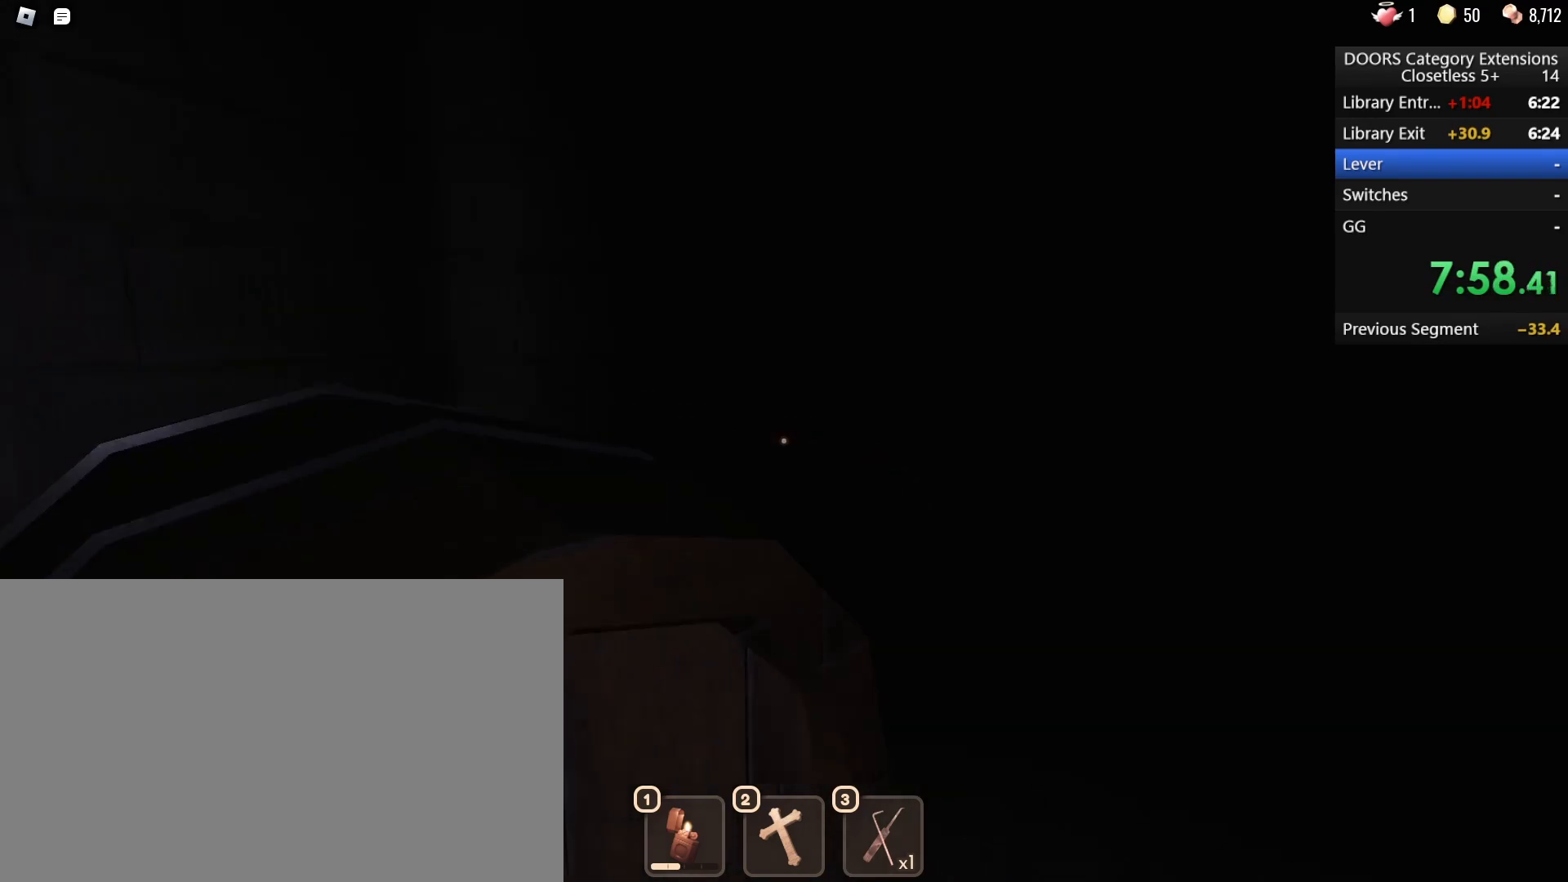
{"keys": ["w"], "mouse": [], "events": [[133, "d", "down"], [133, "w", "down"], [383, "d", "up"]]}
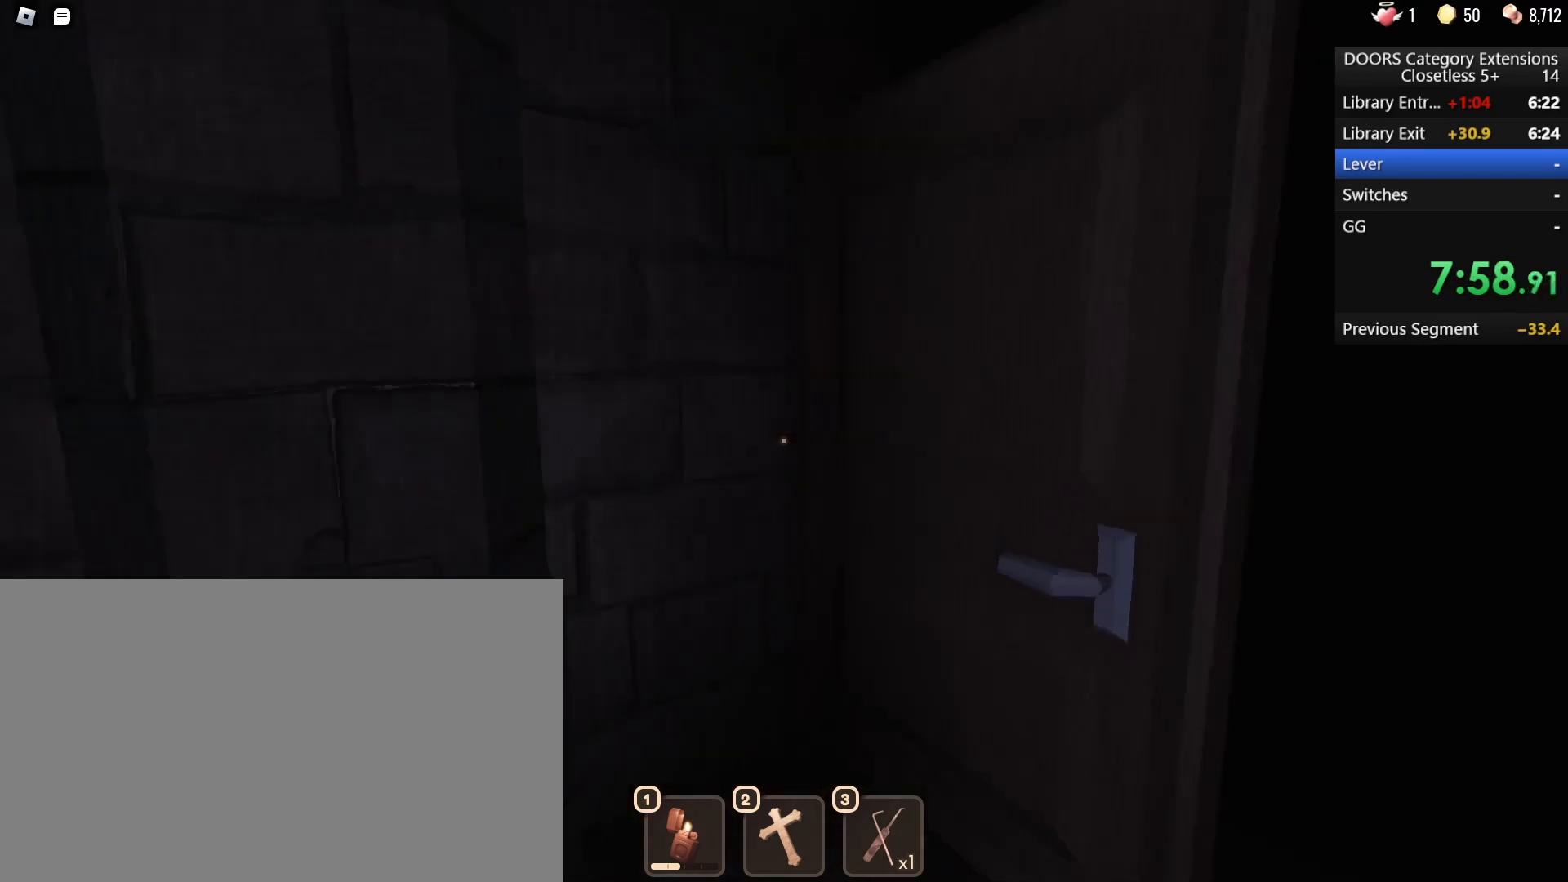
{"keys": ["w"], "mouse": [], "events": [[50, "d", "down"], [150, "d", "up"], [300, "d", "down"], [350, "d", "up"]]}
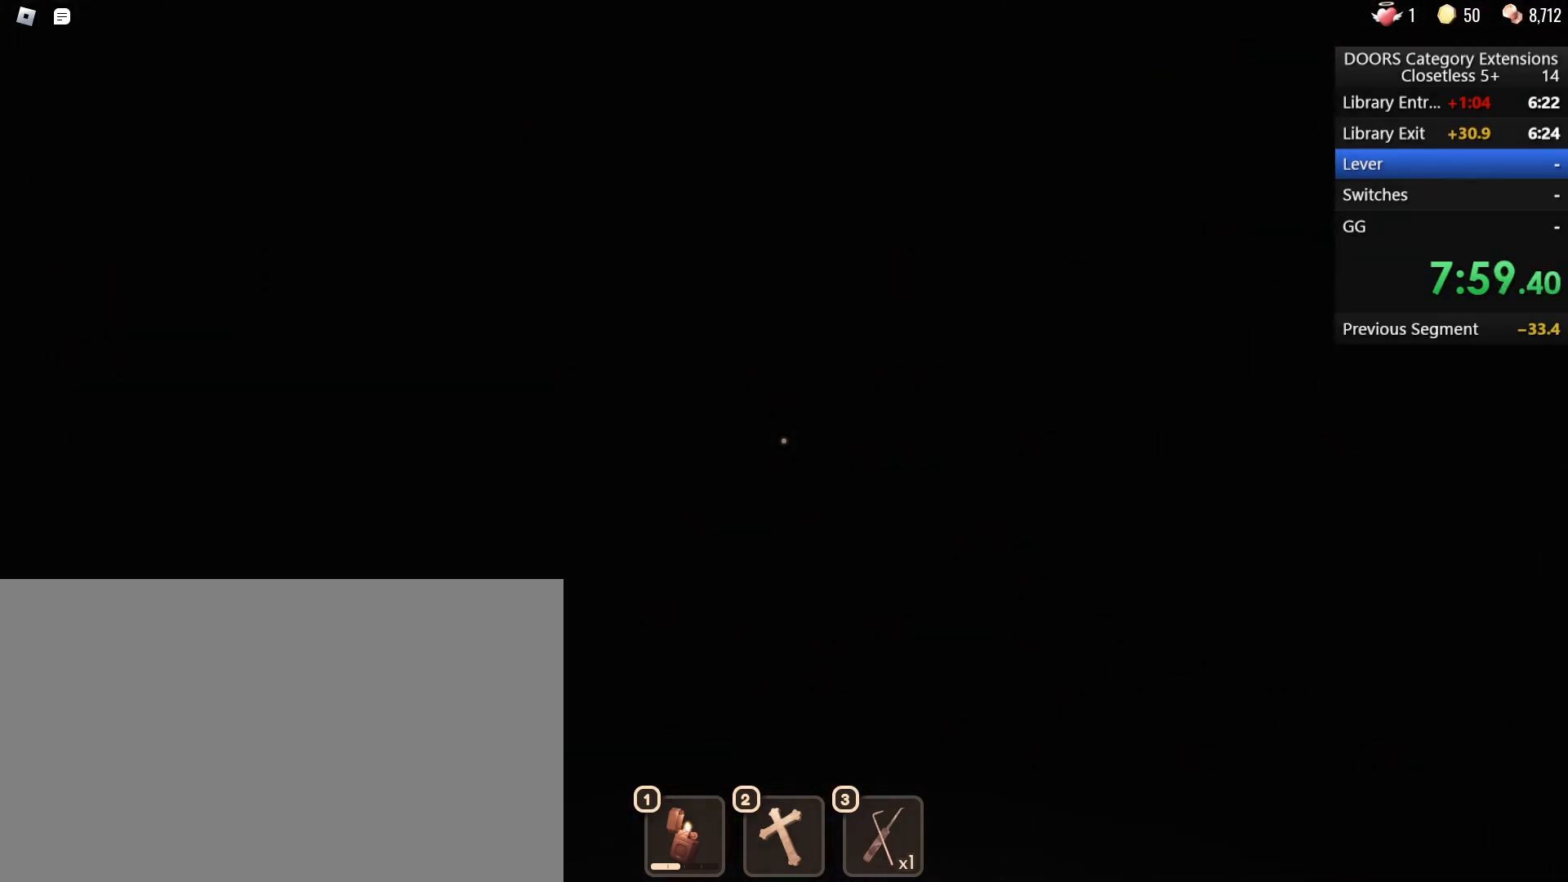
{"keys": ["w"], "mouse": [], "events": []}
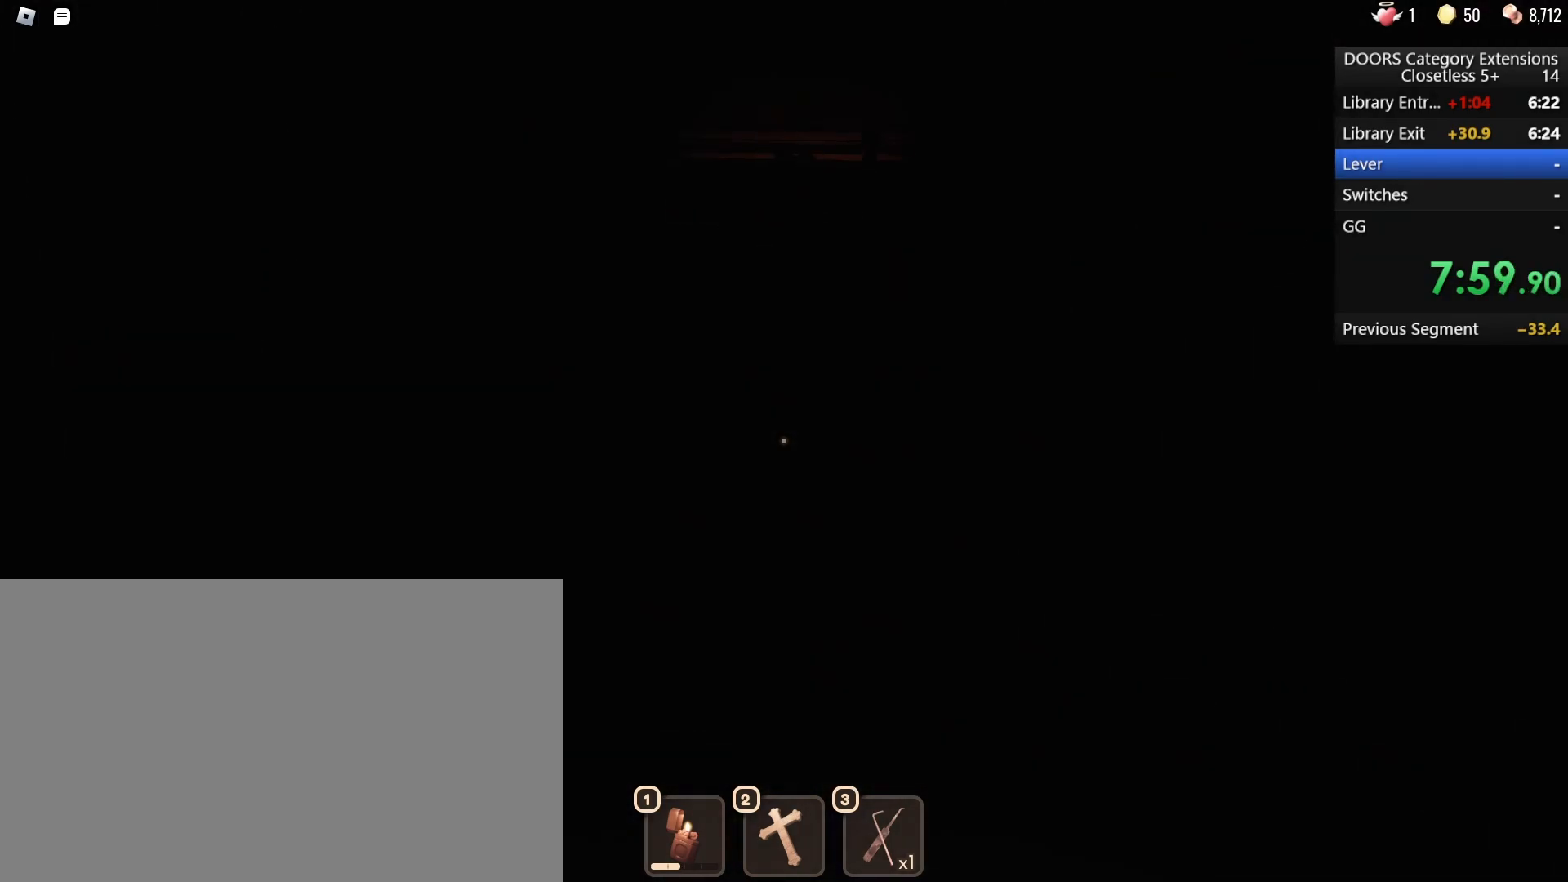
{"keys": ["w"], "mouse": [], "events": []}
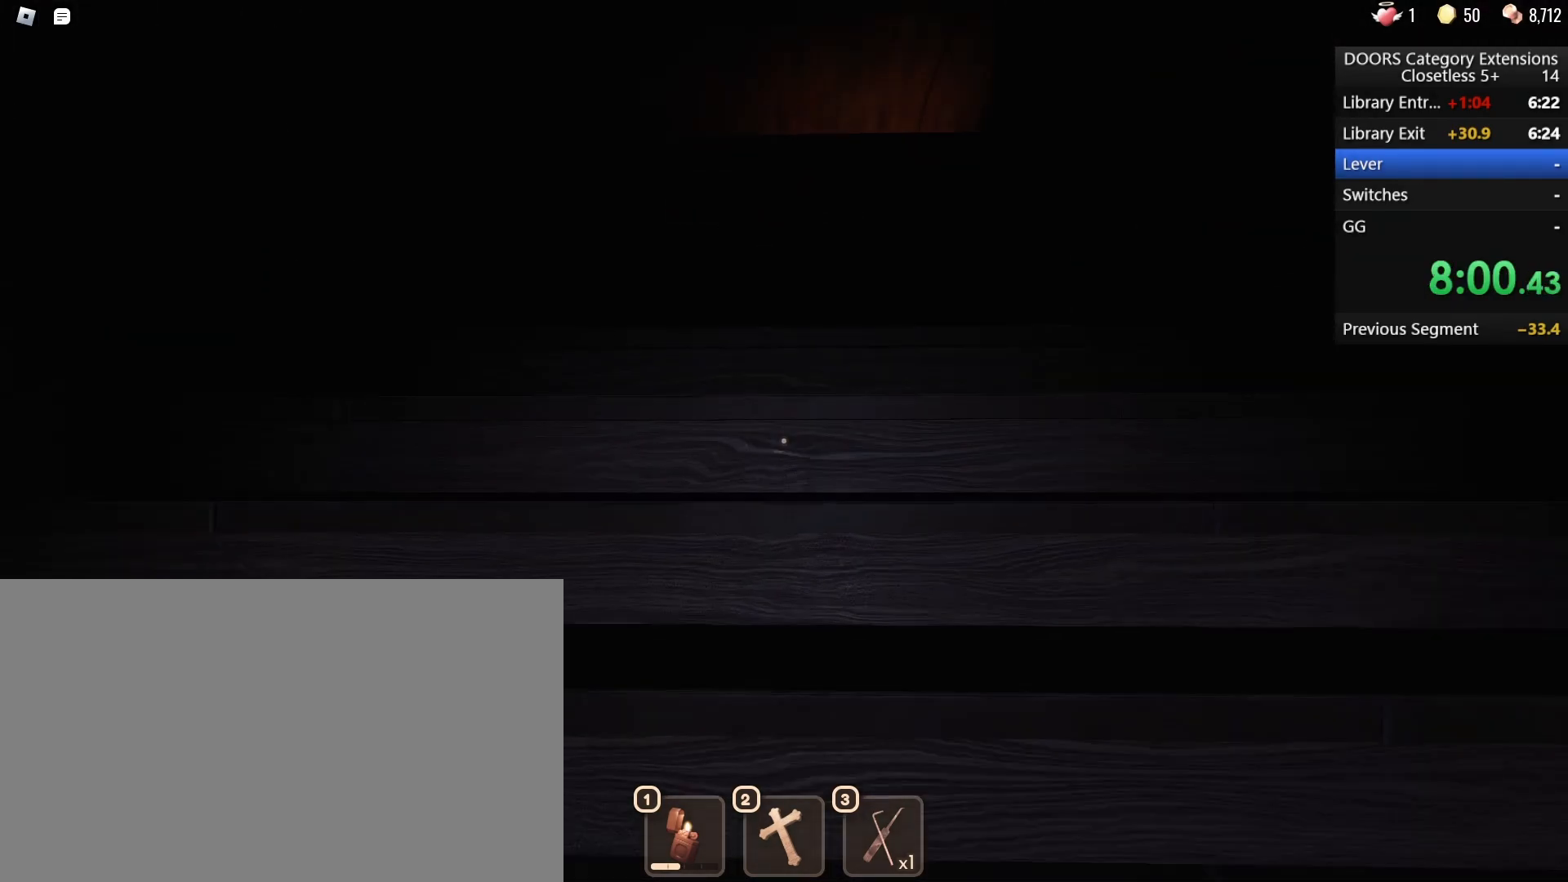
{"keys": ["w"], "mouse": [], "events": []}
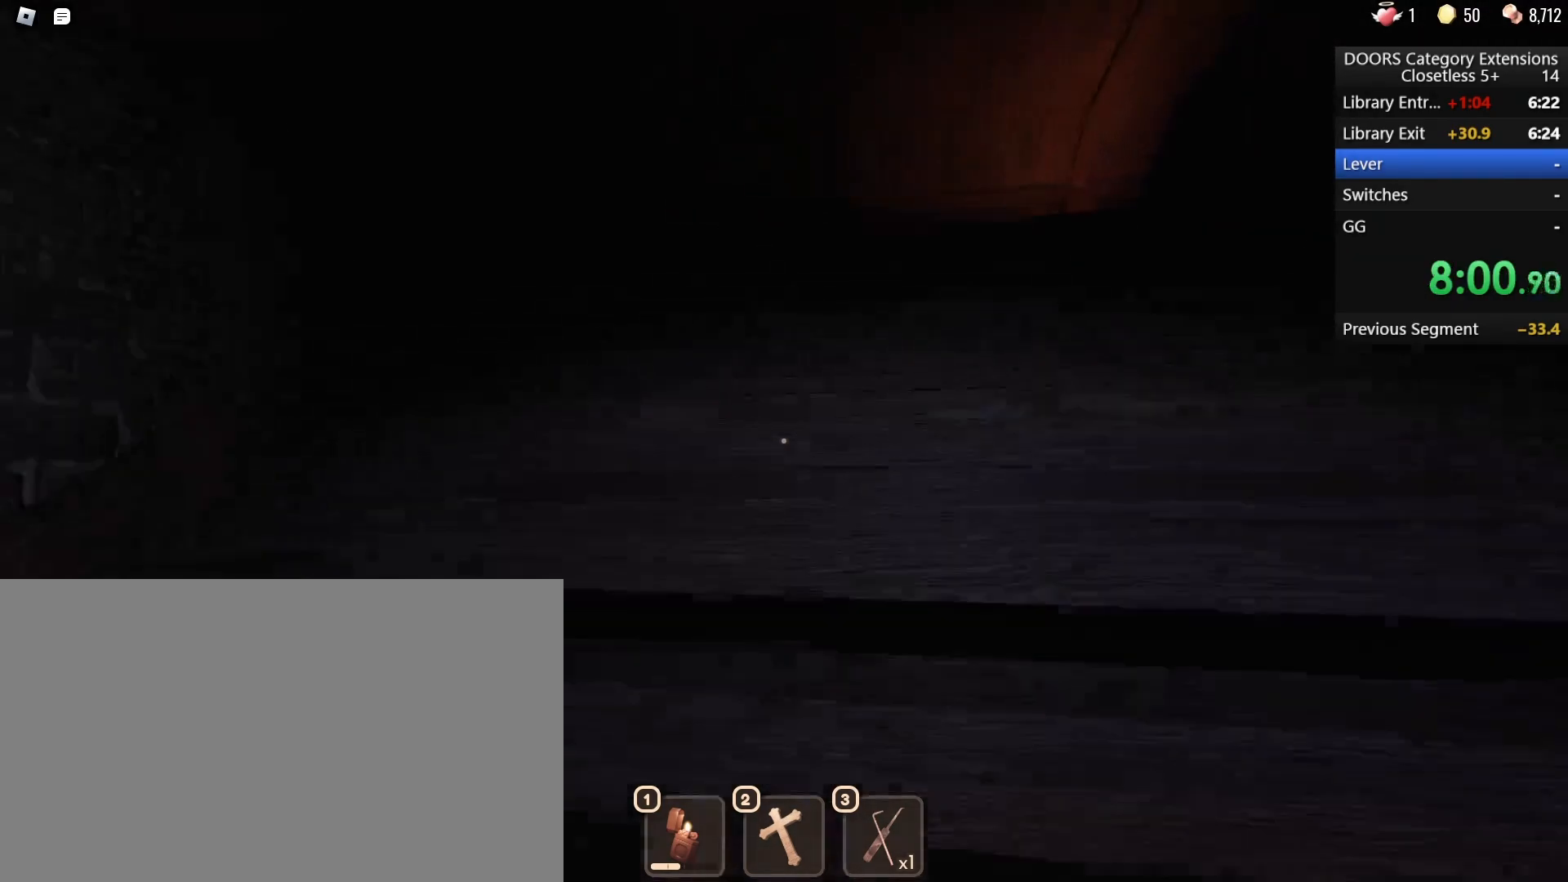
{"keys": ["w"], "mouse": [], "events": []}
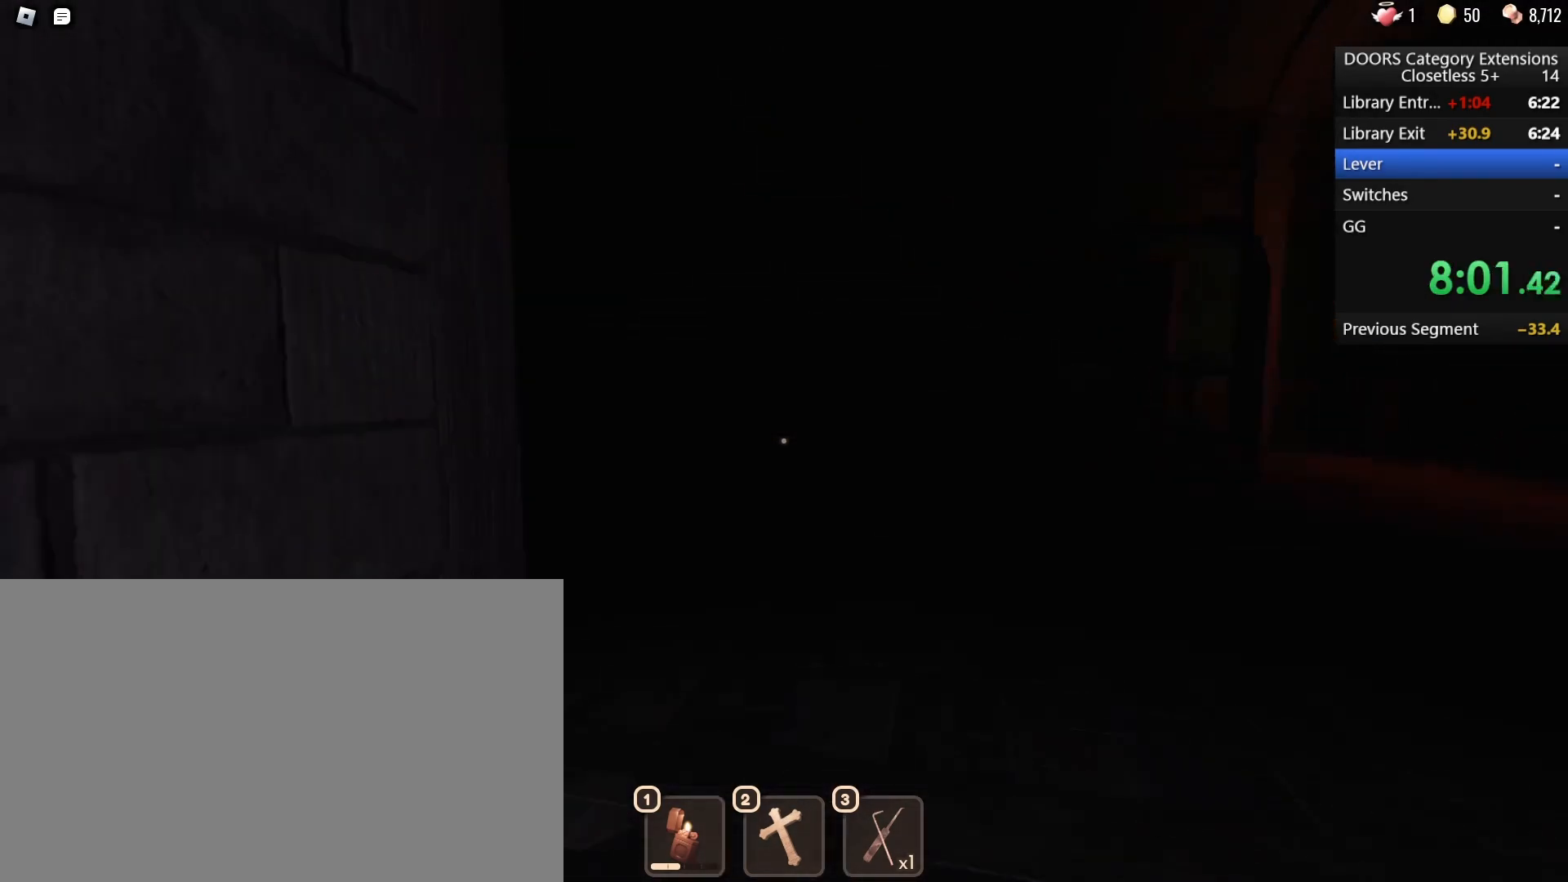
{"keys": ["w"], "mouse": [], "events": []}
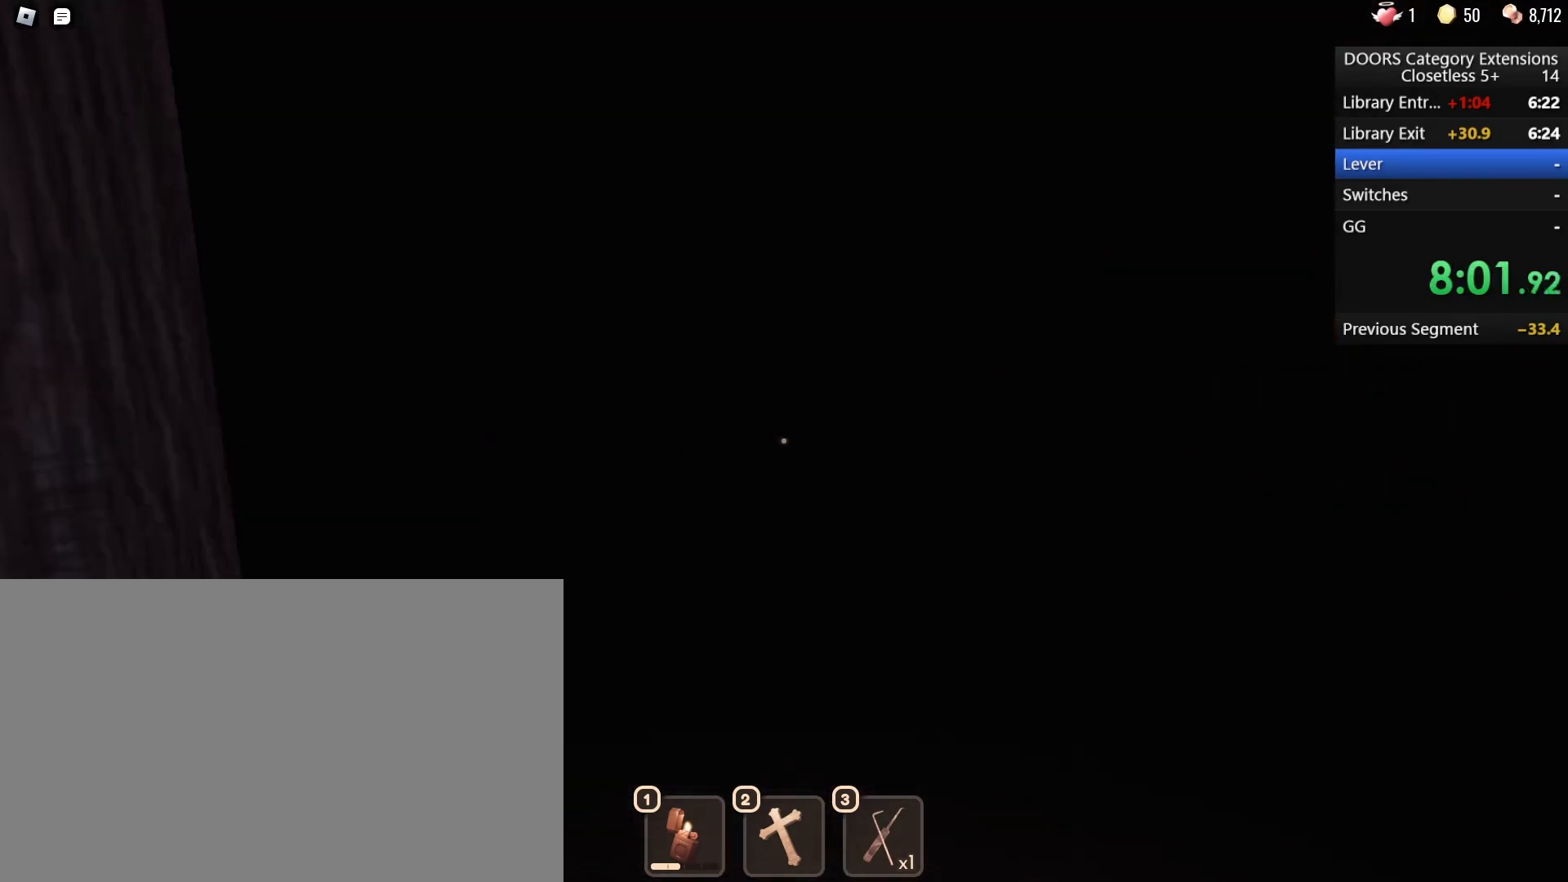
{"keys": ["w"], "mouse": [], "events": [[83, "d", "down"], [133, "d", "up"]]}
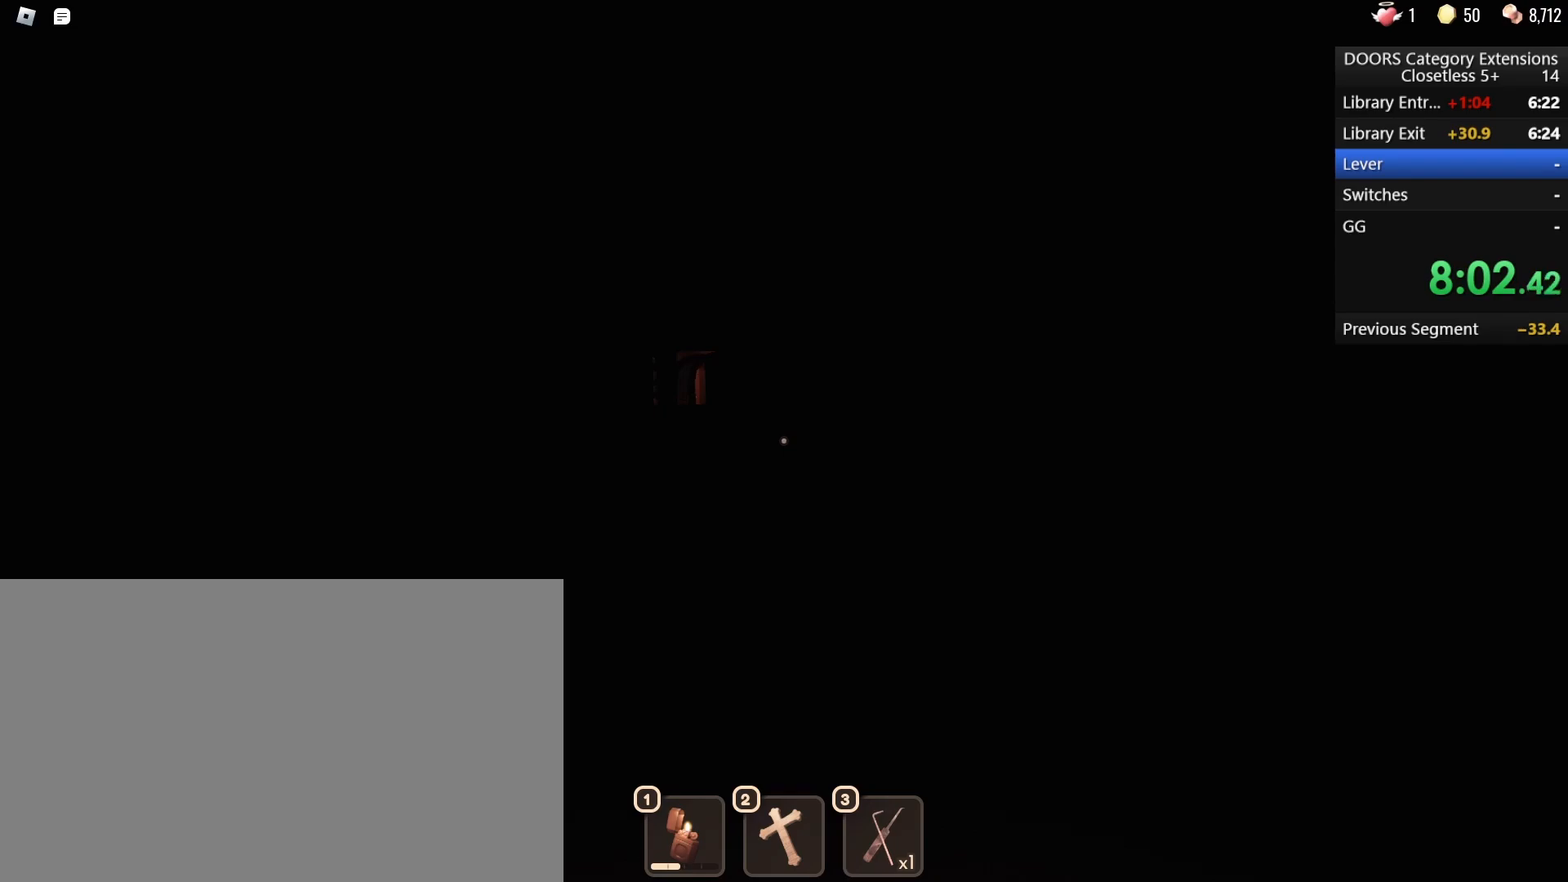
{"keys": ["w"], "mouse": [], "events": []}
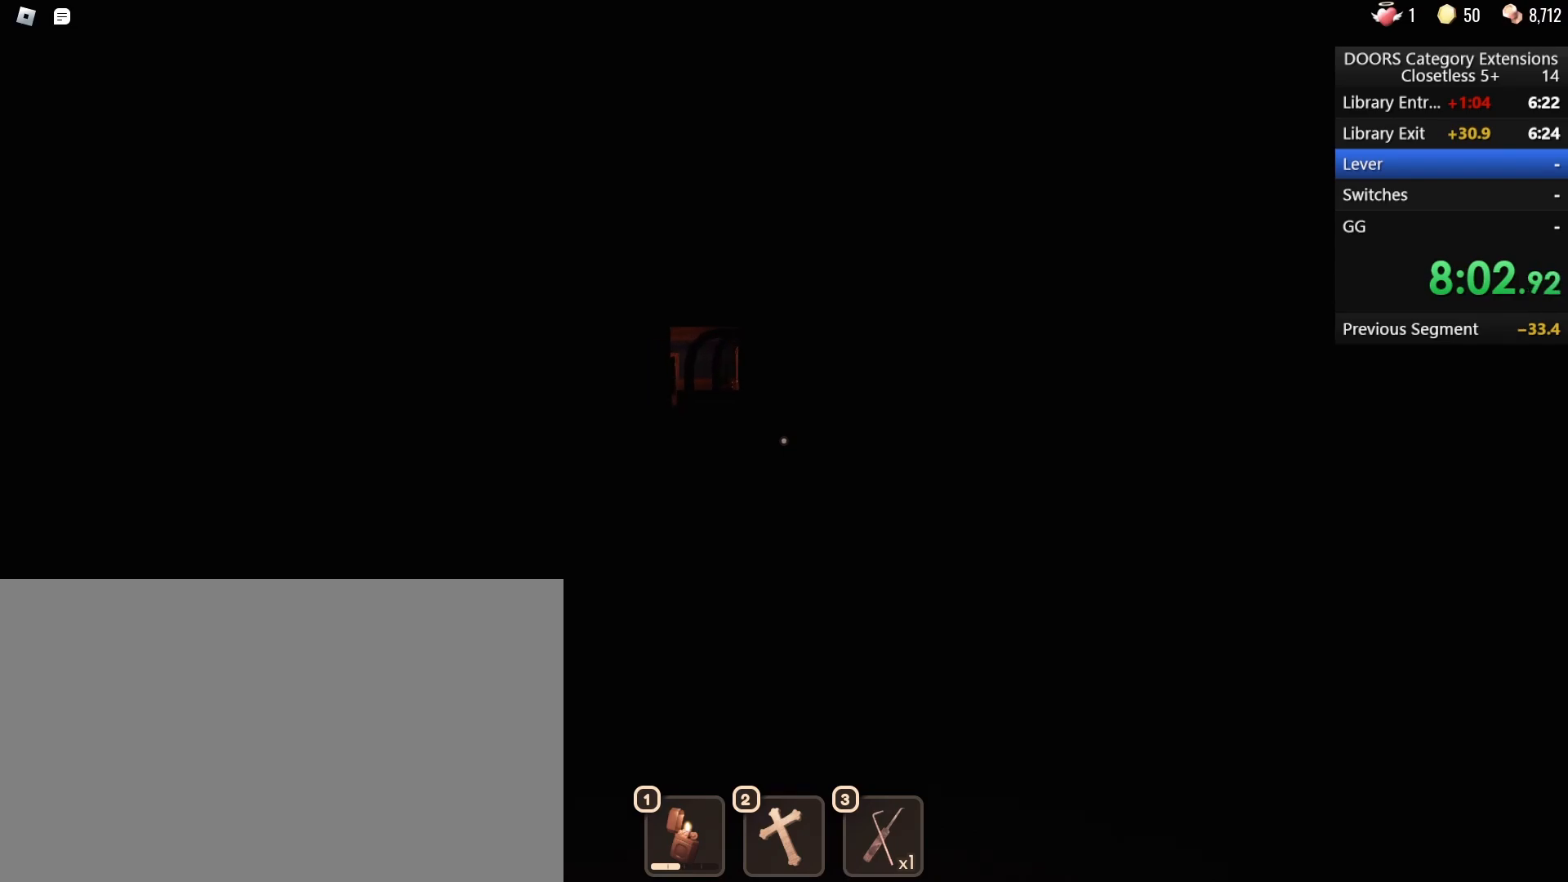
{"keys": ["w"], "mouse": [], "events": []}
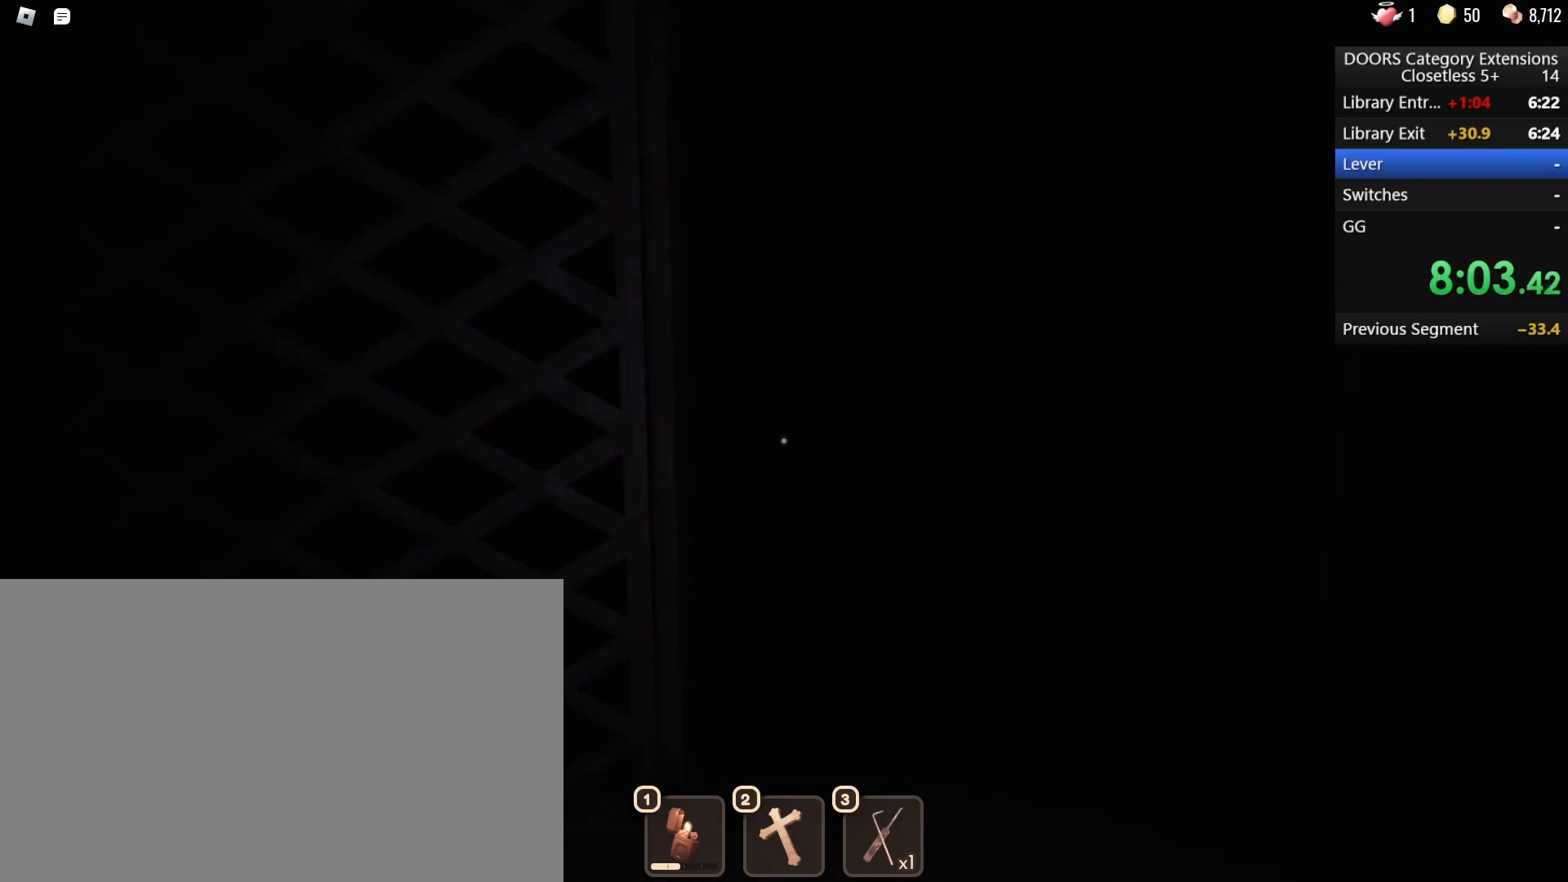
{"keys": ["w"], "mouse": [], "events": []}
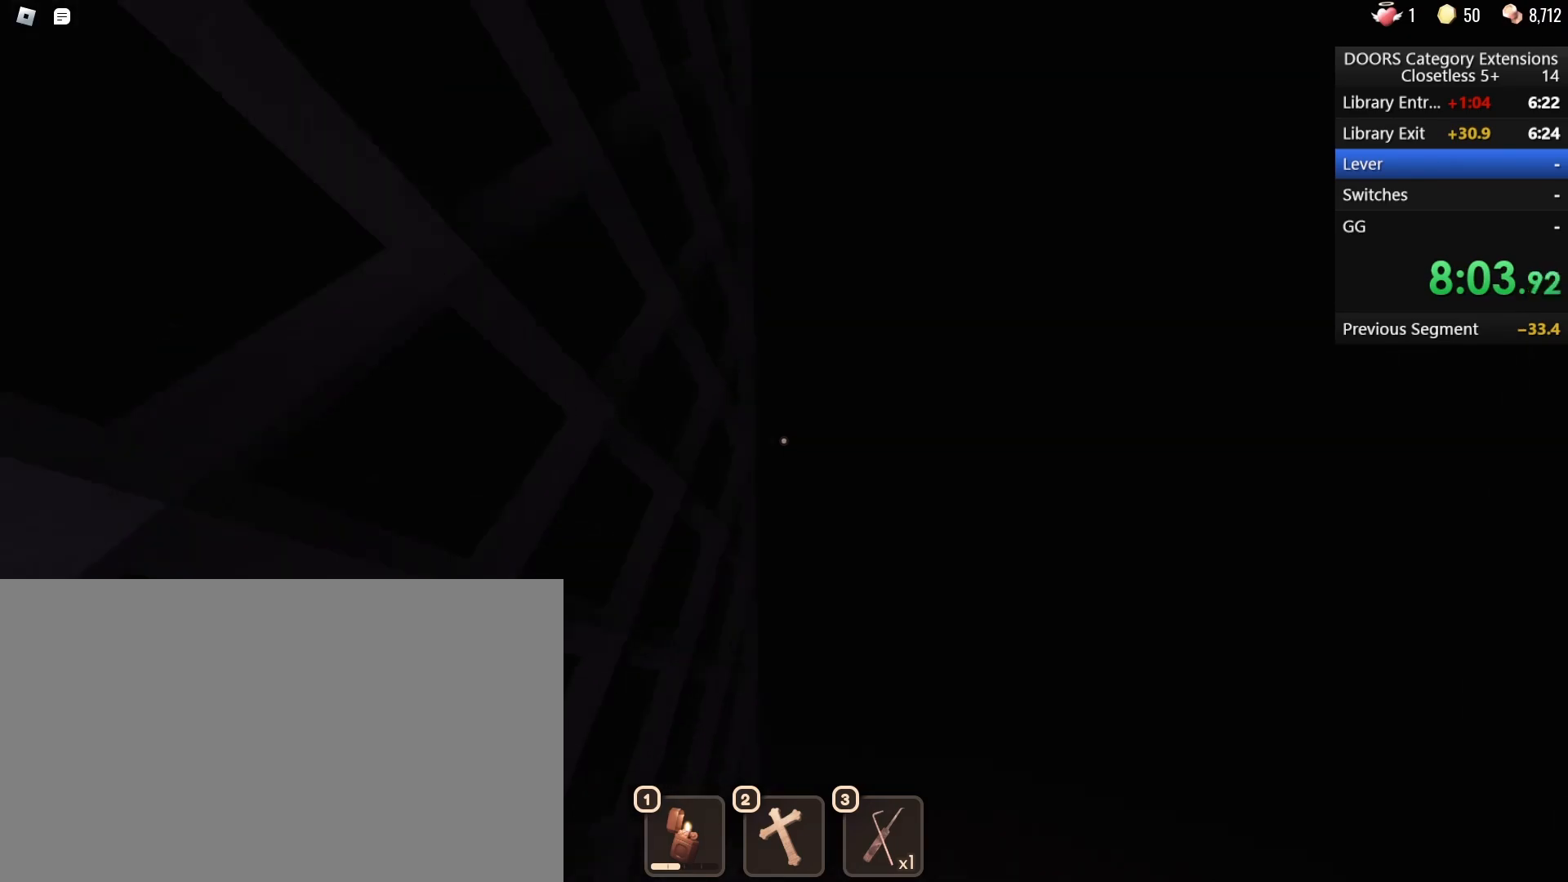
{"keys": ["w"], "mouse": [], "events": []}
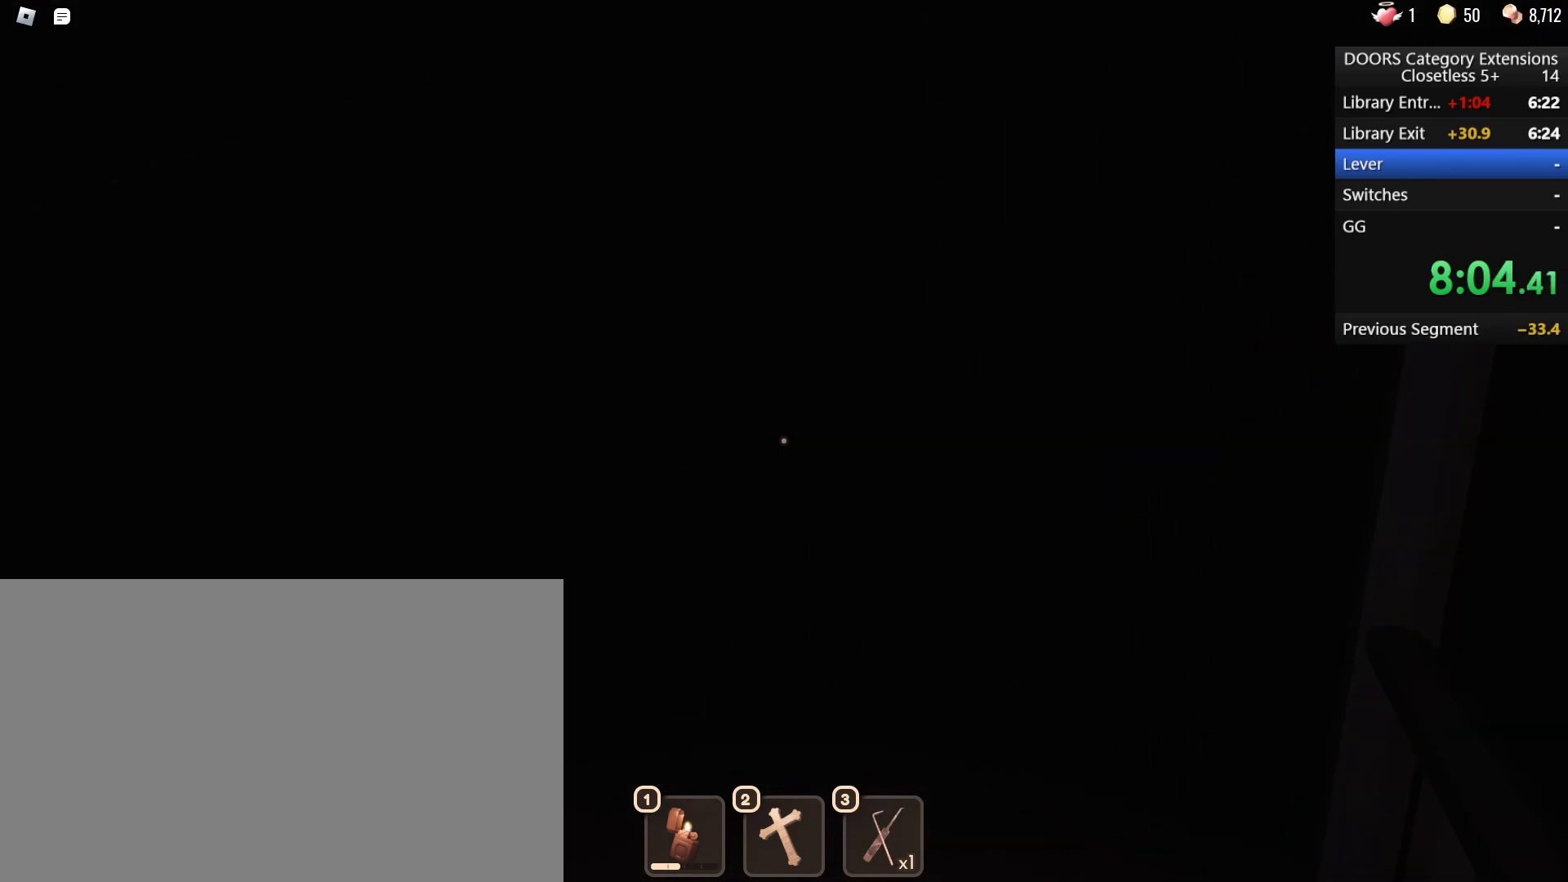
{"keys": ["w"], "mouse": [], "events": []}
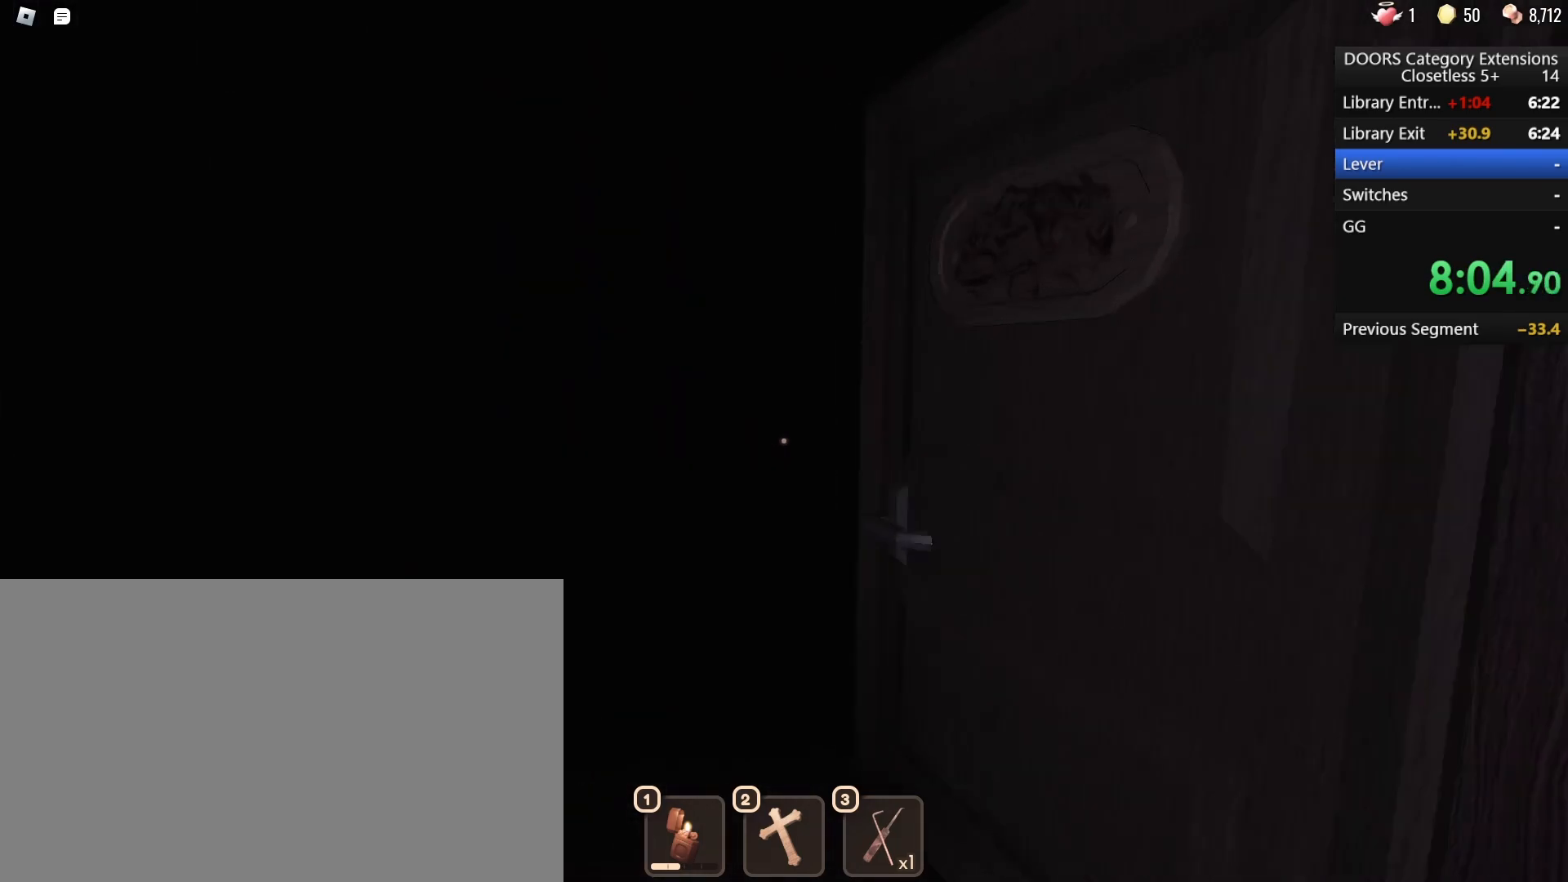
{"keys": ["w"], "mouse": [], "events": []}
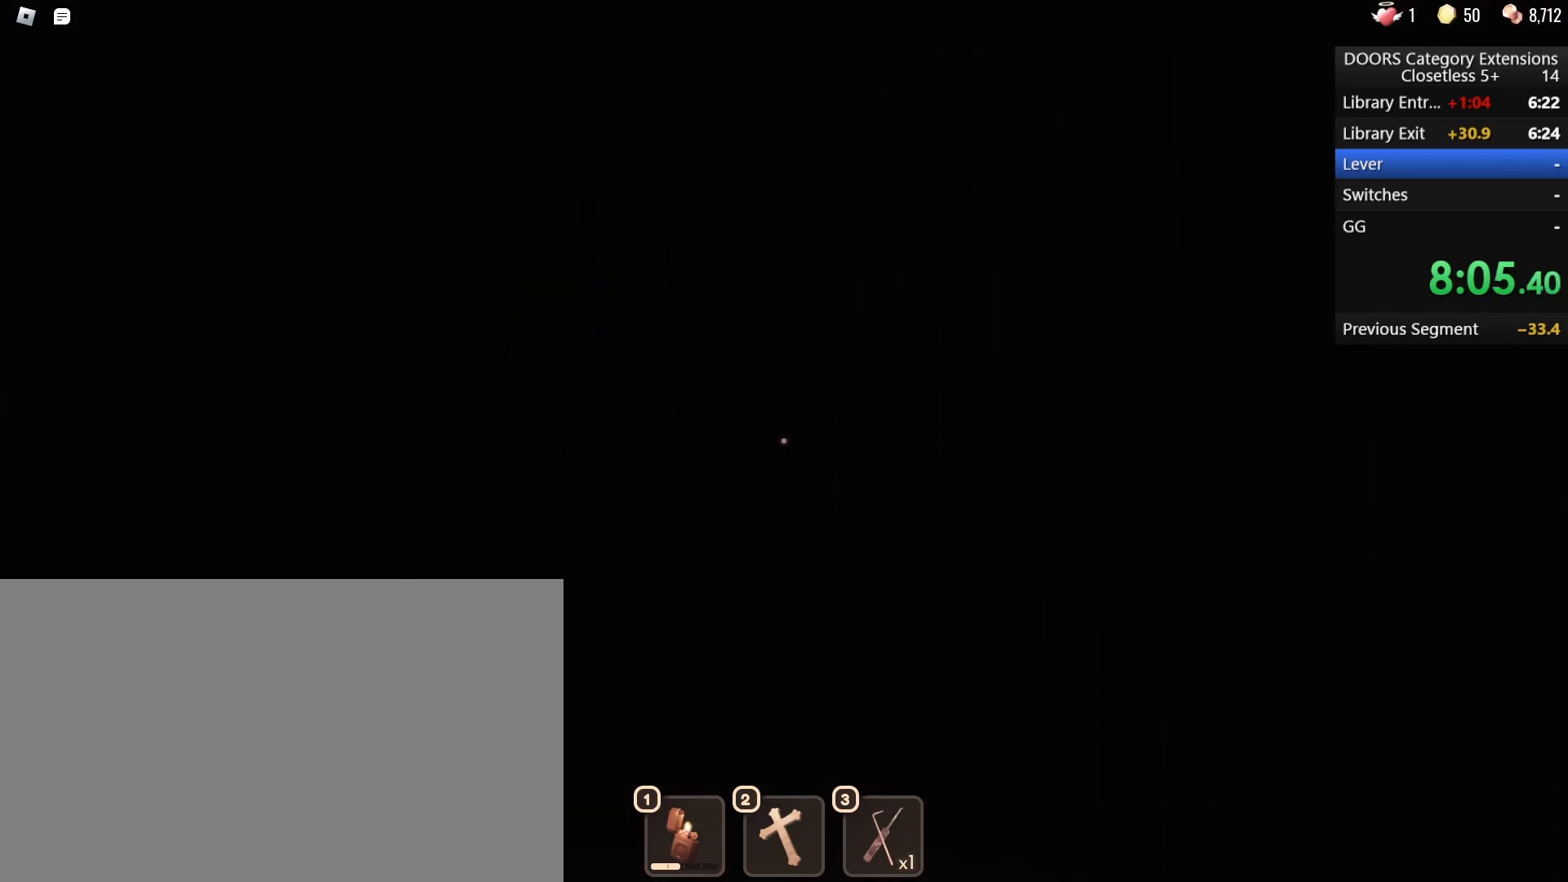
{"keys": ["w"], "mouse": ["left"], "events": [[33, "1", "down"], [233, "1", "up"], [267, "mouse_left", "down"], [317, "mouse_left", "up"], [417, "mouse_left", "down"]]}
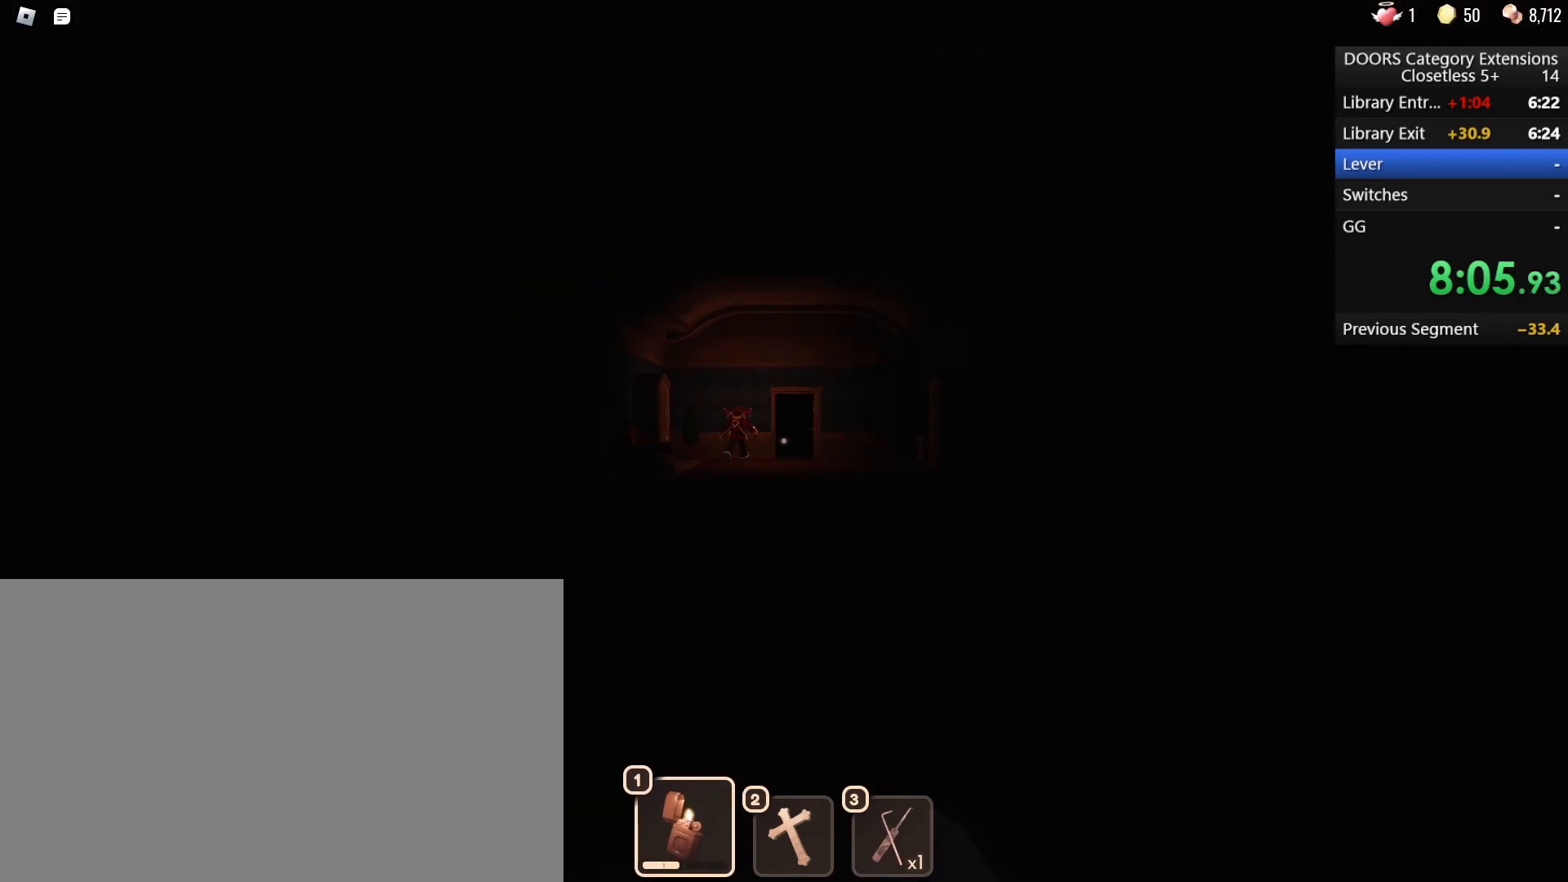
{"keys": ["w"], "mouse": [], "events": [[17, "mouse_left", "up"]]}
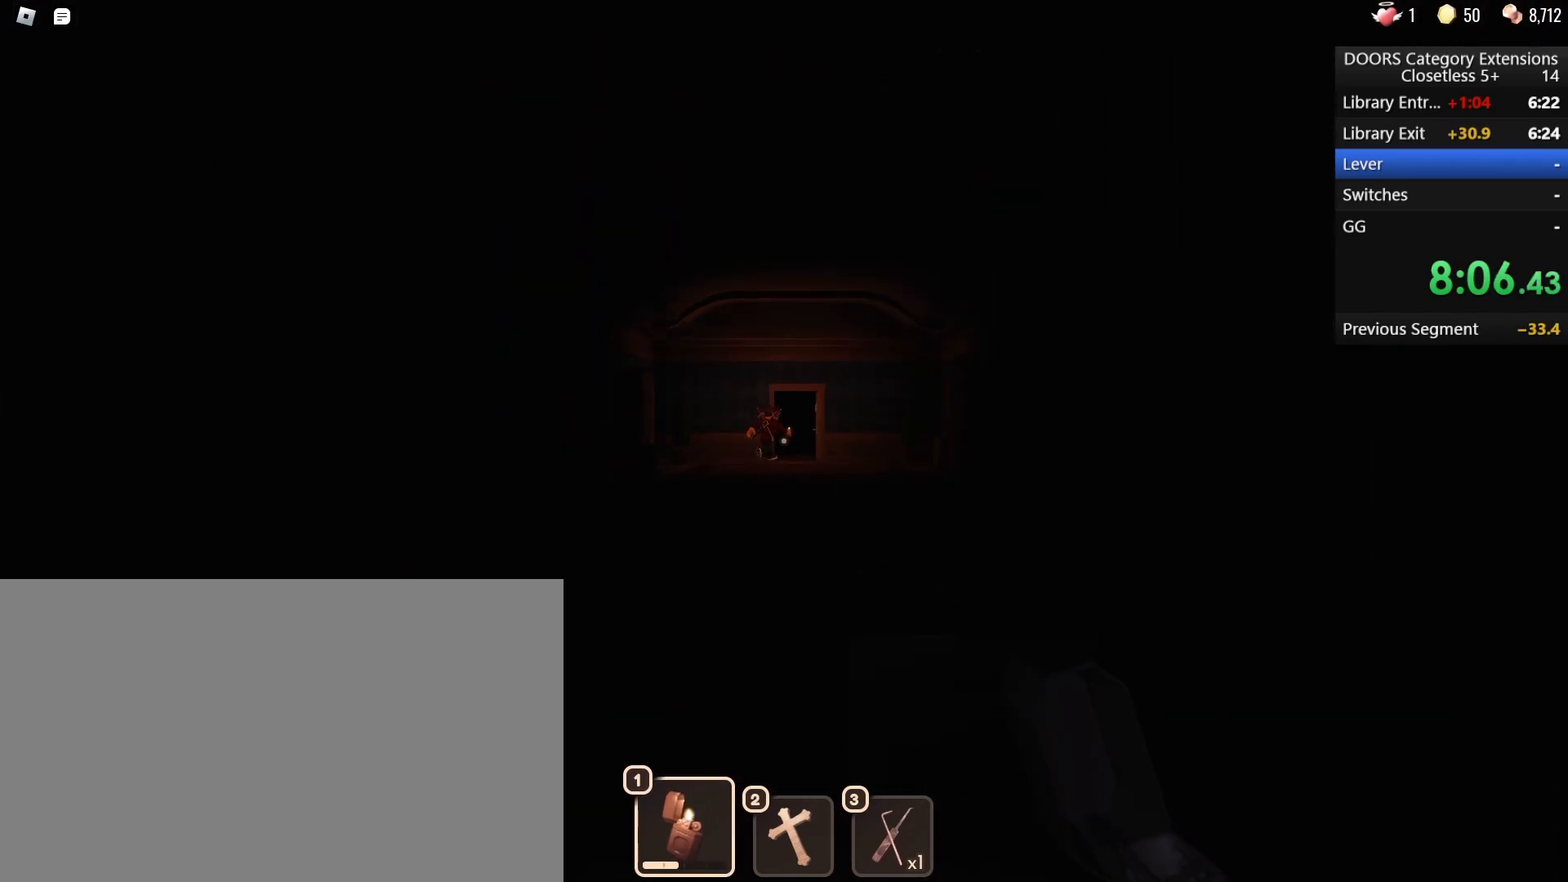
{"keys": ["w"], "mouse": [], "events": []}
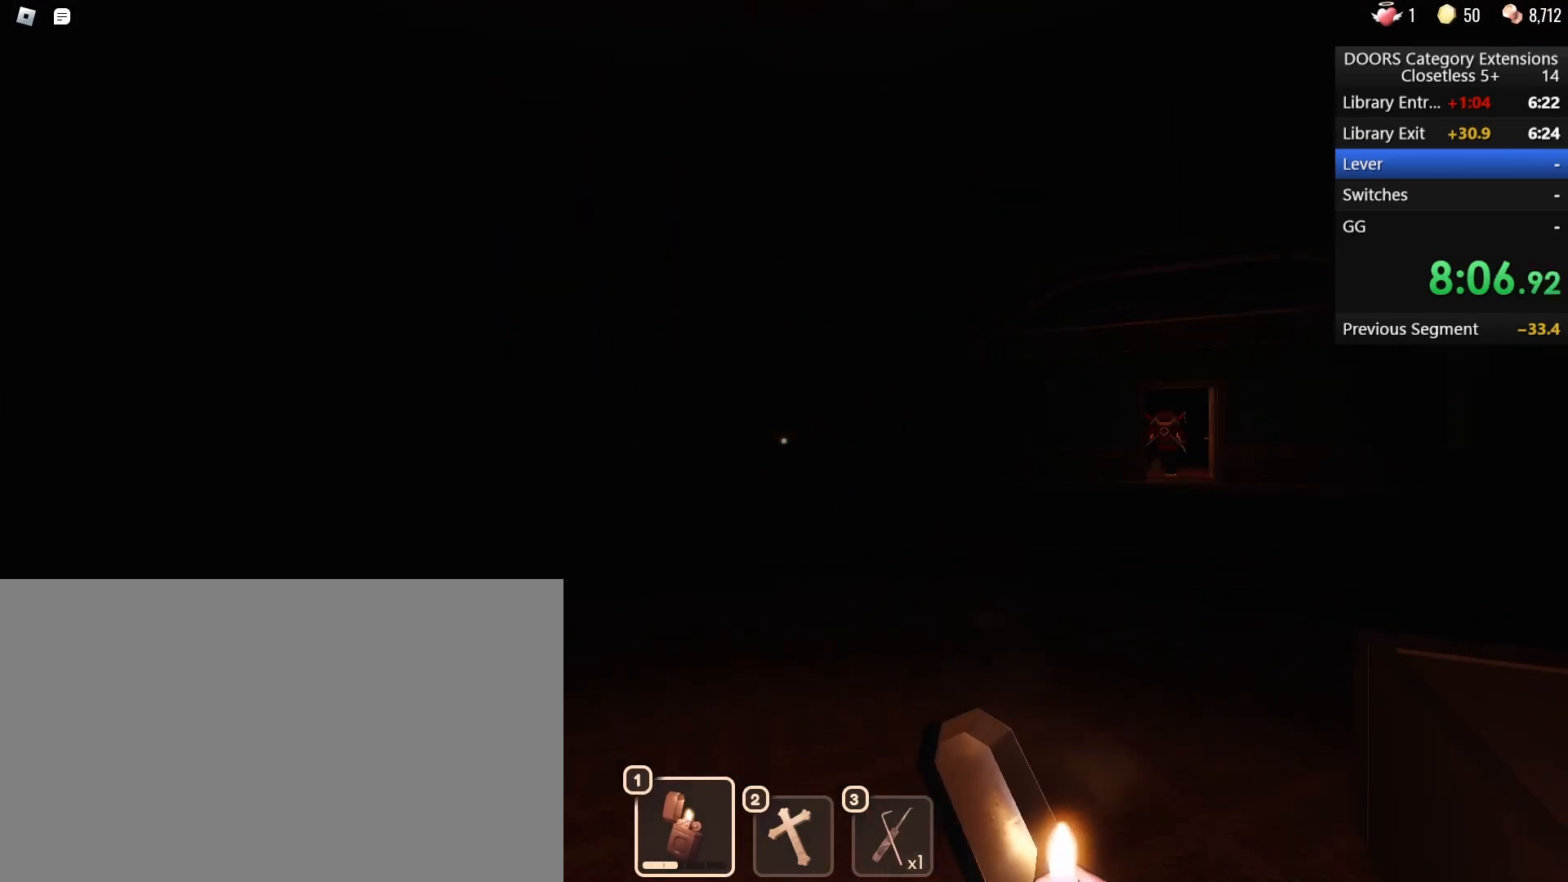
{"keys": ["w"], "mouse": [], "events": []}